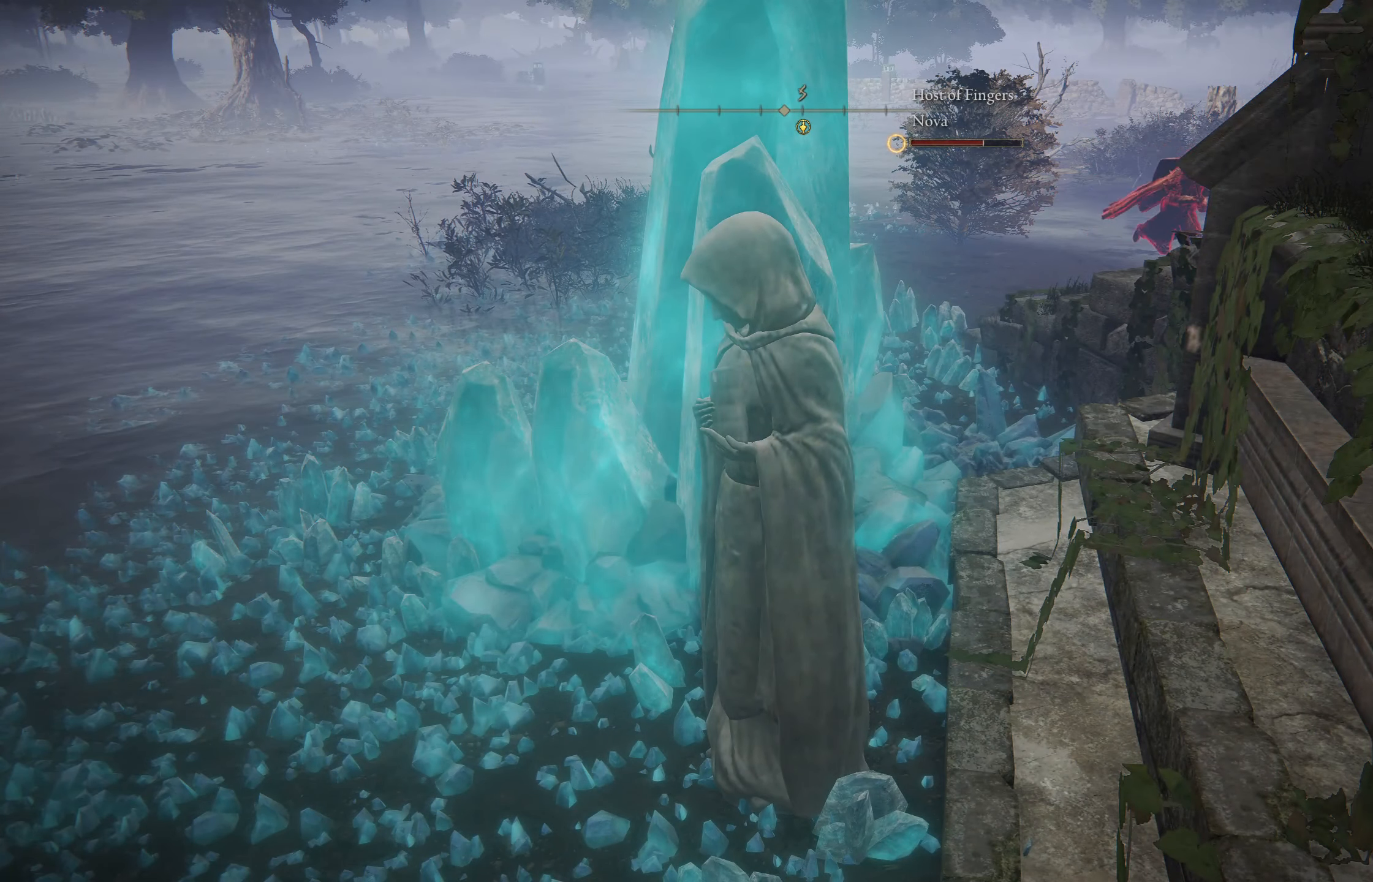
Gameplay with a controller (Xbox layout); each line is a JSON object with the inputs held at the frame after it. "events" lists button and stick changes between this image and that frame as [ms after this image, input, new state], when the widget could be followed in between.
{"buttons": [], "left_stick": "center", "right_stick": "center", "events": [[17, "right_stick", "right"], [217, "right_stick", "down-right"], [317, "right_stick", "center"]]}
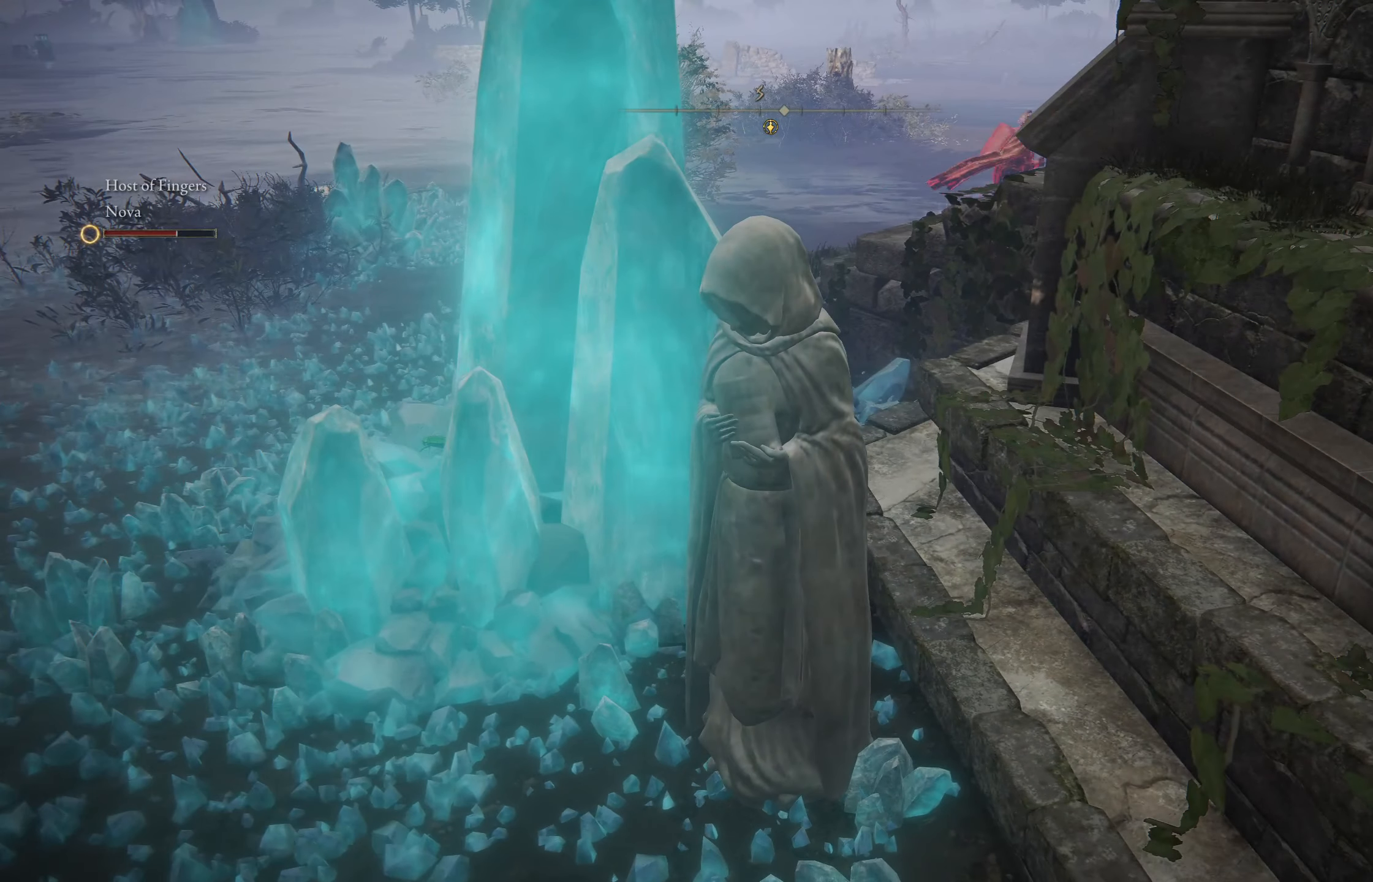
{"buttons": [], "left_stick": "center", "right_stick": "center", "events": [[150, "right_stick", "right"], [467, "right_stick", "center"]]}
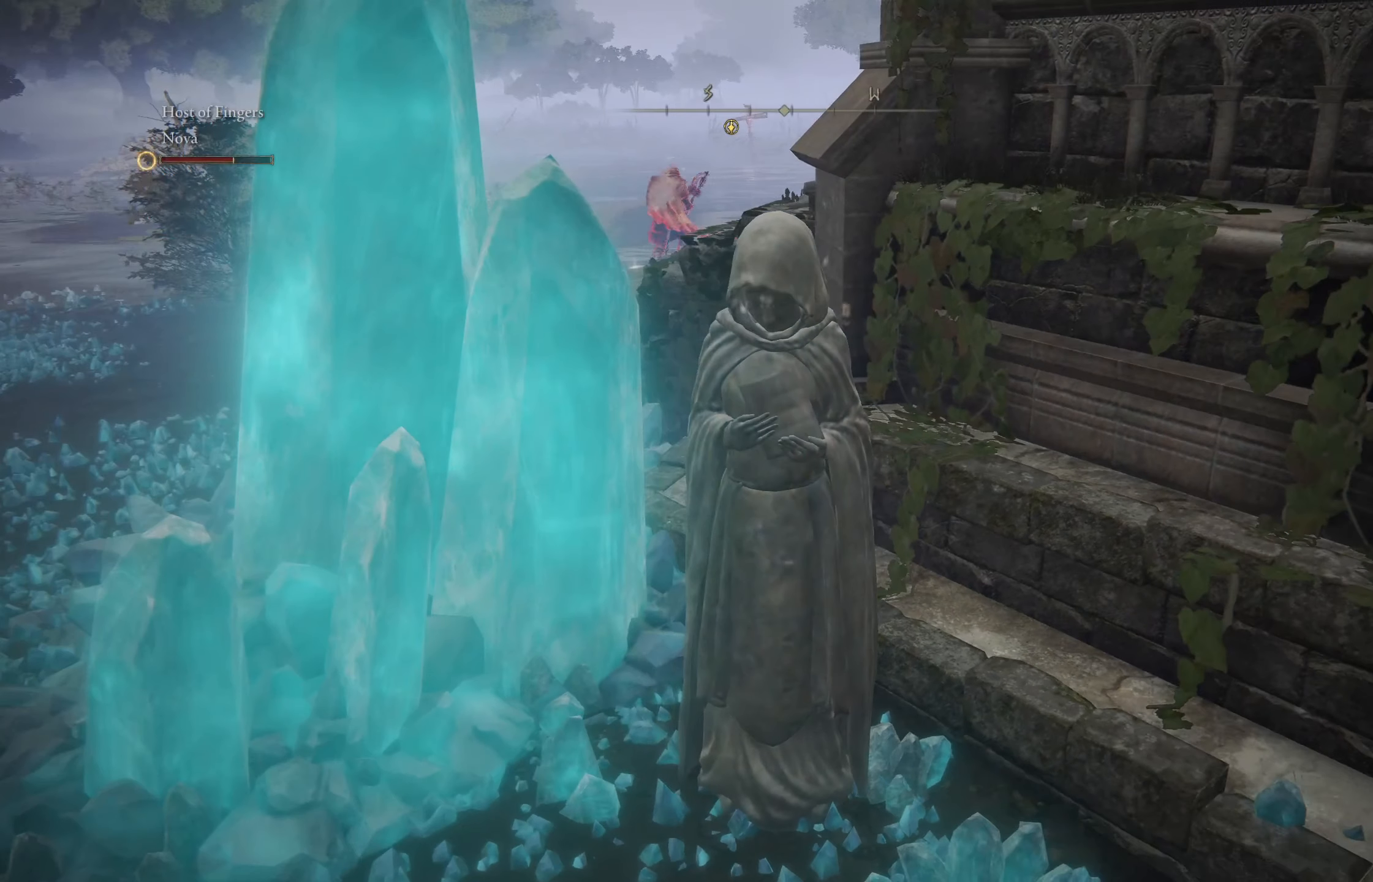
{"buttons": [], "left_stick": "center", "right_stick": "right", "events": [[367, "right_stick", "right"]]}
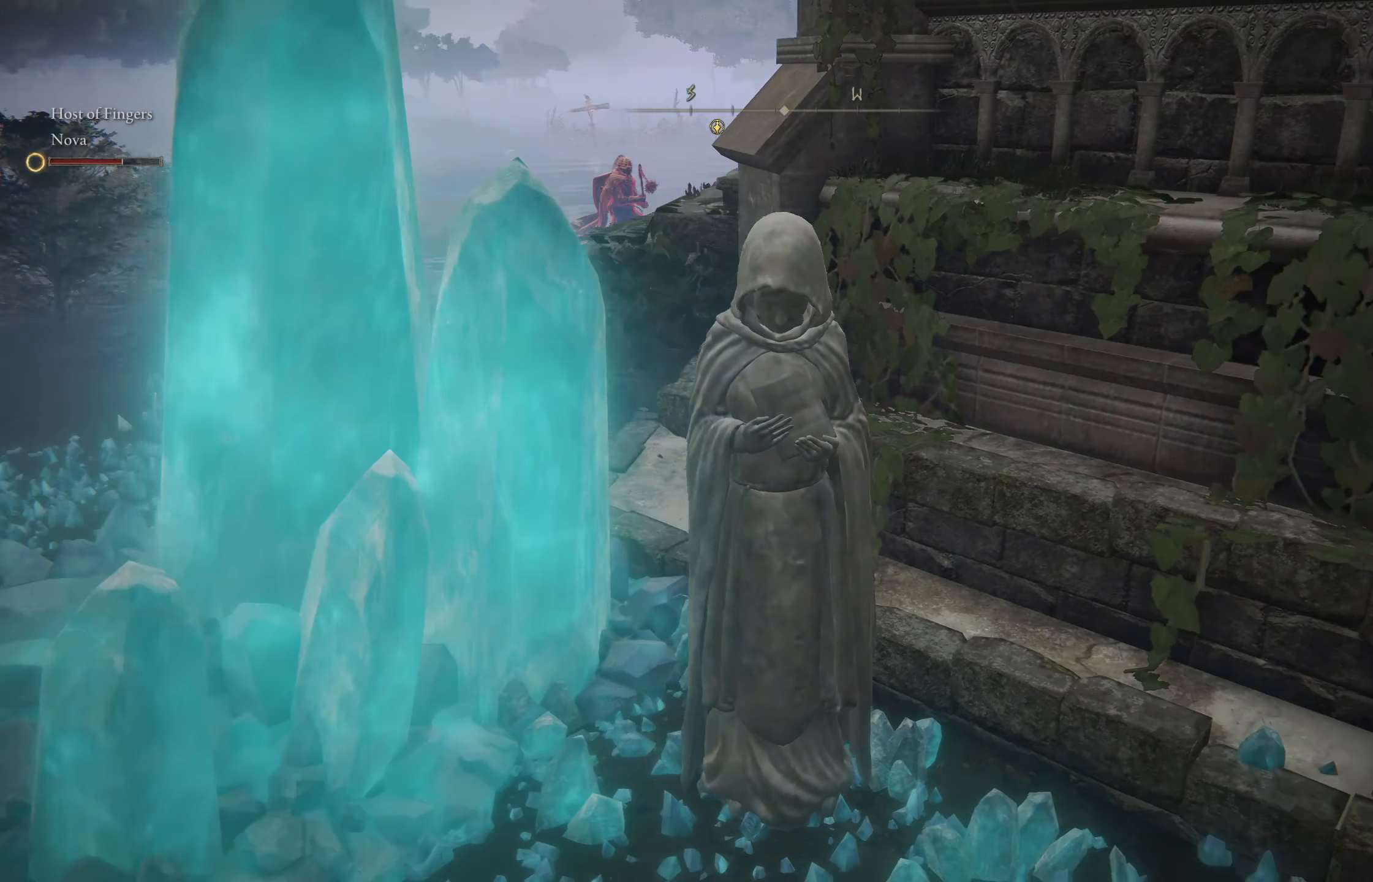
{"buttons": [], "left_stick": "center", "right_stick": "center", "events": [[50, "right_stick", "down-right"], [167, "right_stick", "center"]]}
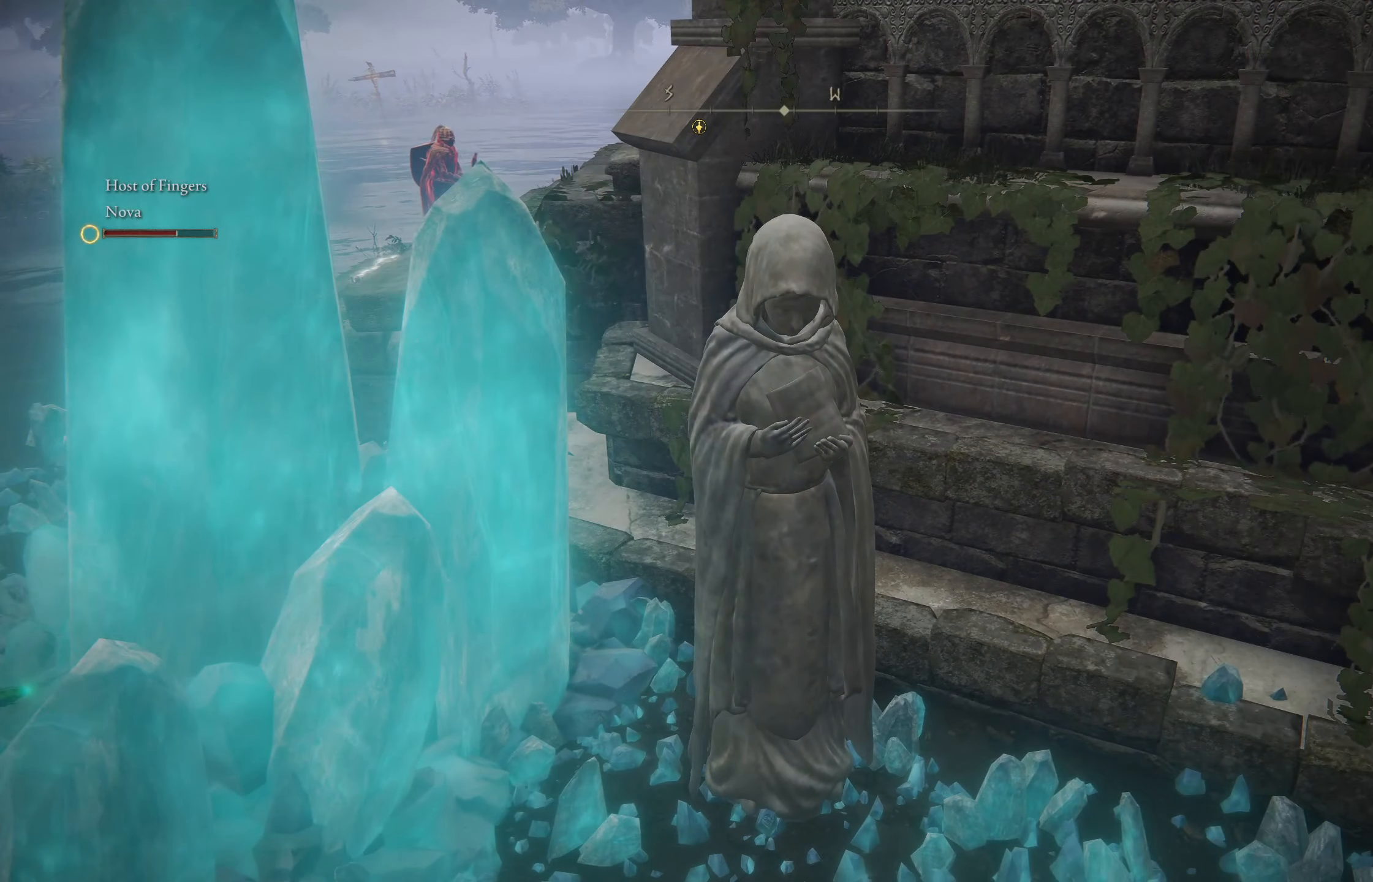
{"buttons": [], "left_stick": "center", "right_stick": "center", "events": []}
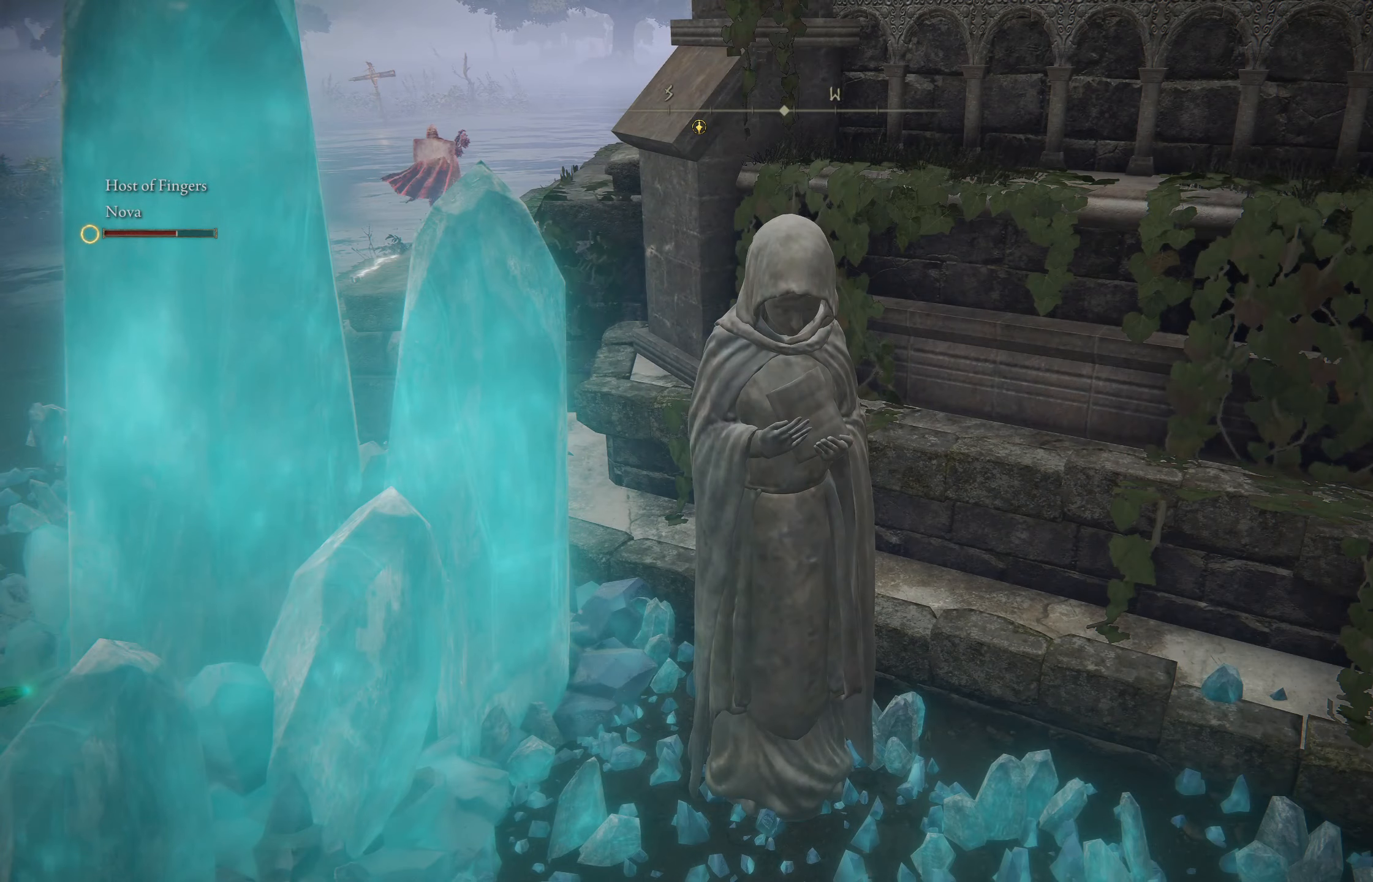
{"buttons": [], "left_stick": "center", "right_stick": "center", "events": []}
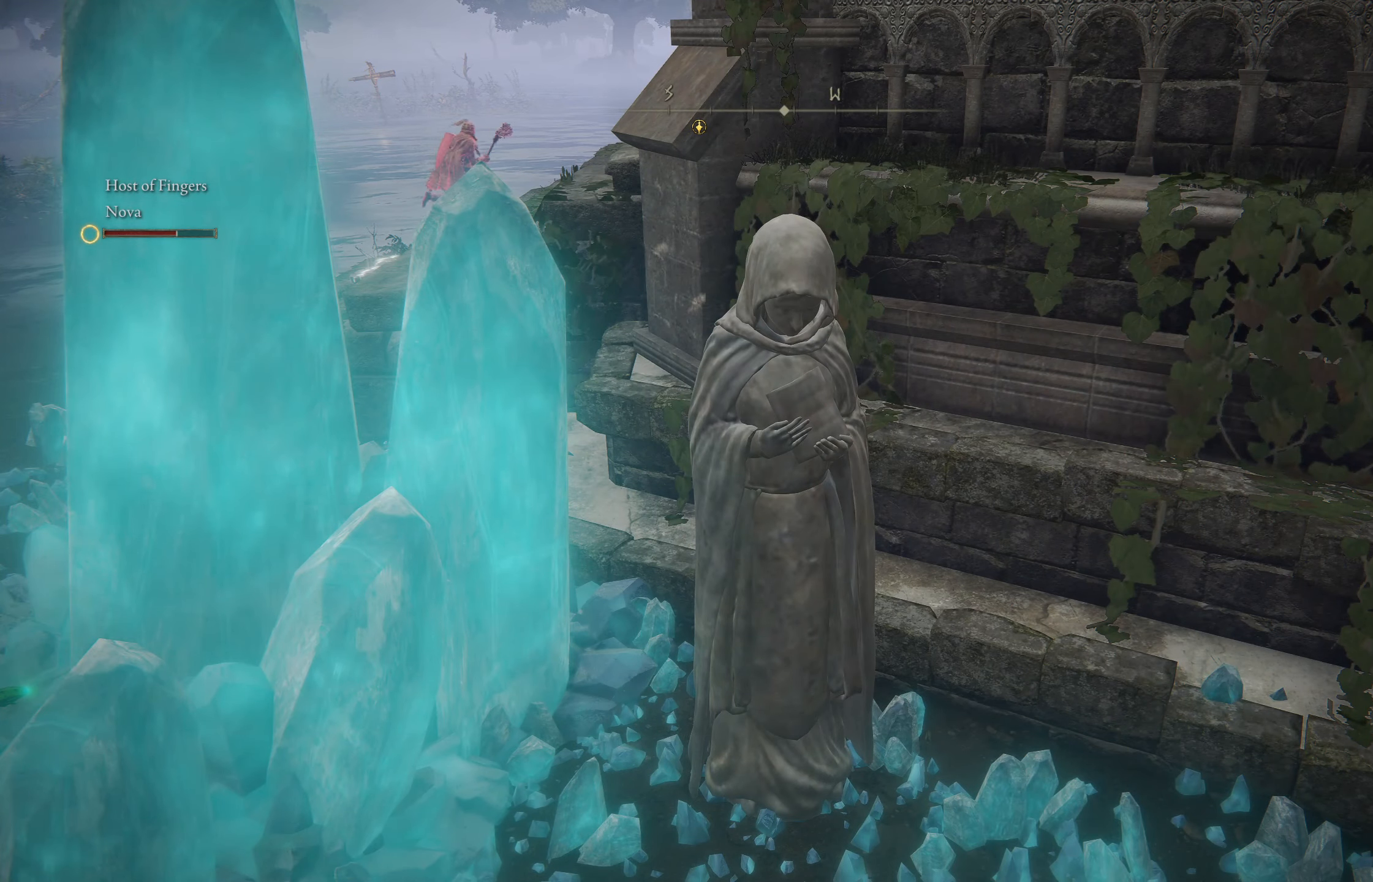
{"buttons": [], "left_stick": "center", "right_stick": "center", "events": [[166, "right_stick", "left"], [283, "right_stick", "center"]]}
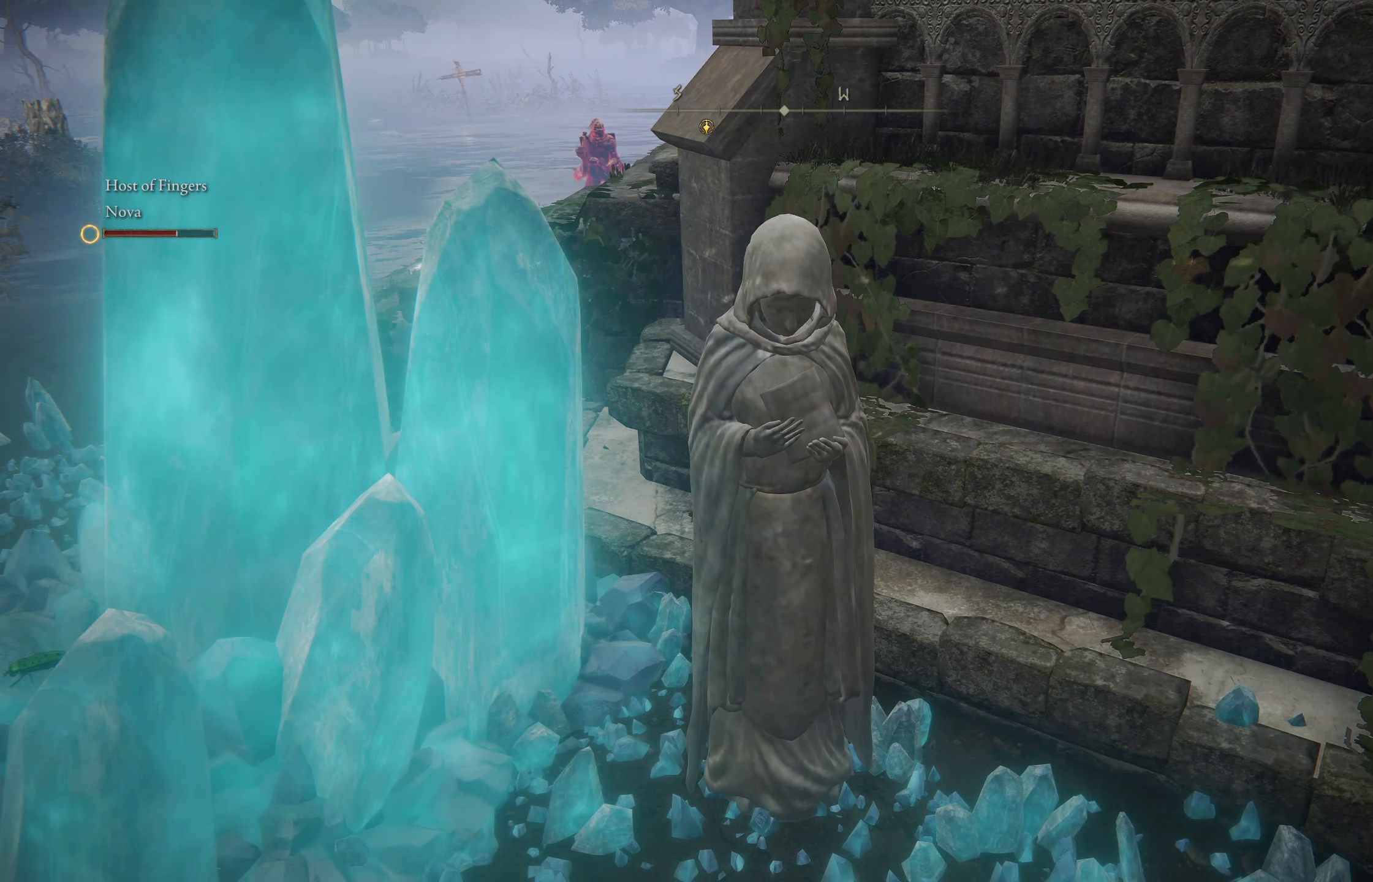
{"buttons": [], "left_stick": "center", "right_stick": "center", "events": []}
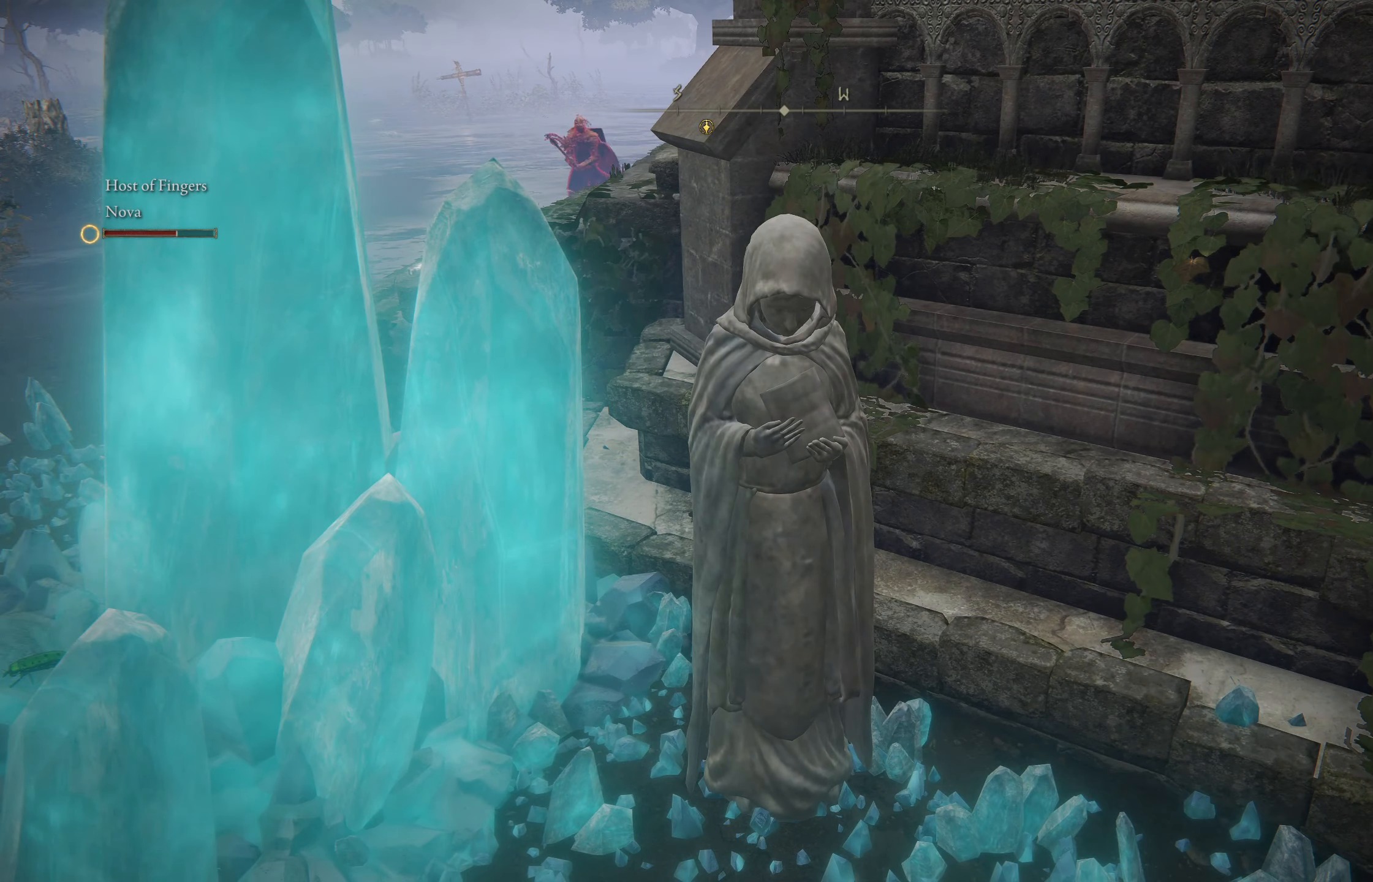
{"buttons": [], "left_stick": "center", "right_stick": "center", "events": []}
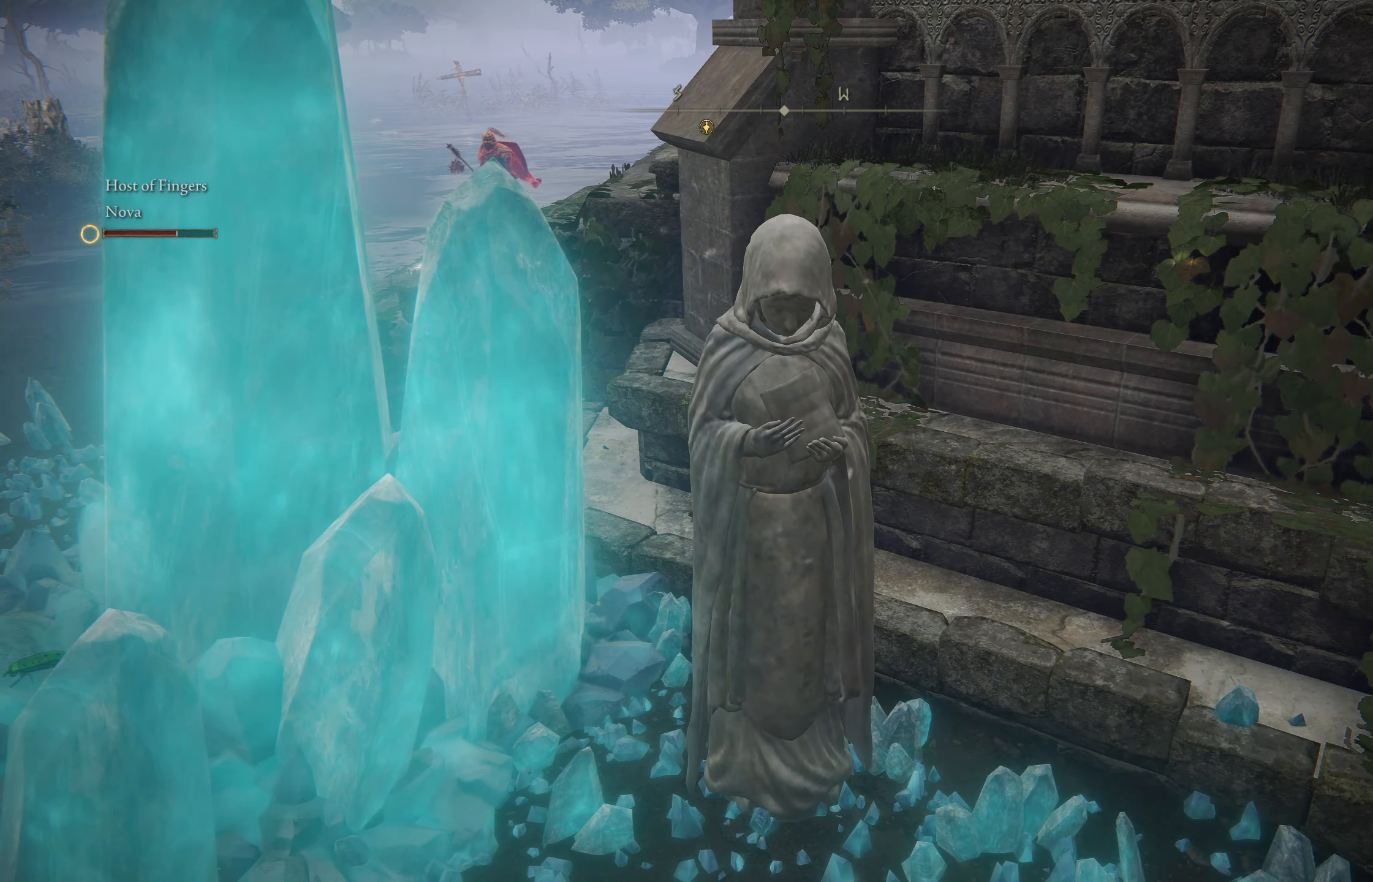
{"buttons": [], "left_stick": "center", "right_stick": "left", "events": [[300, "right_stick", "left"]]}
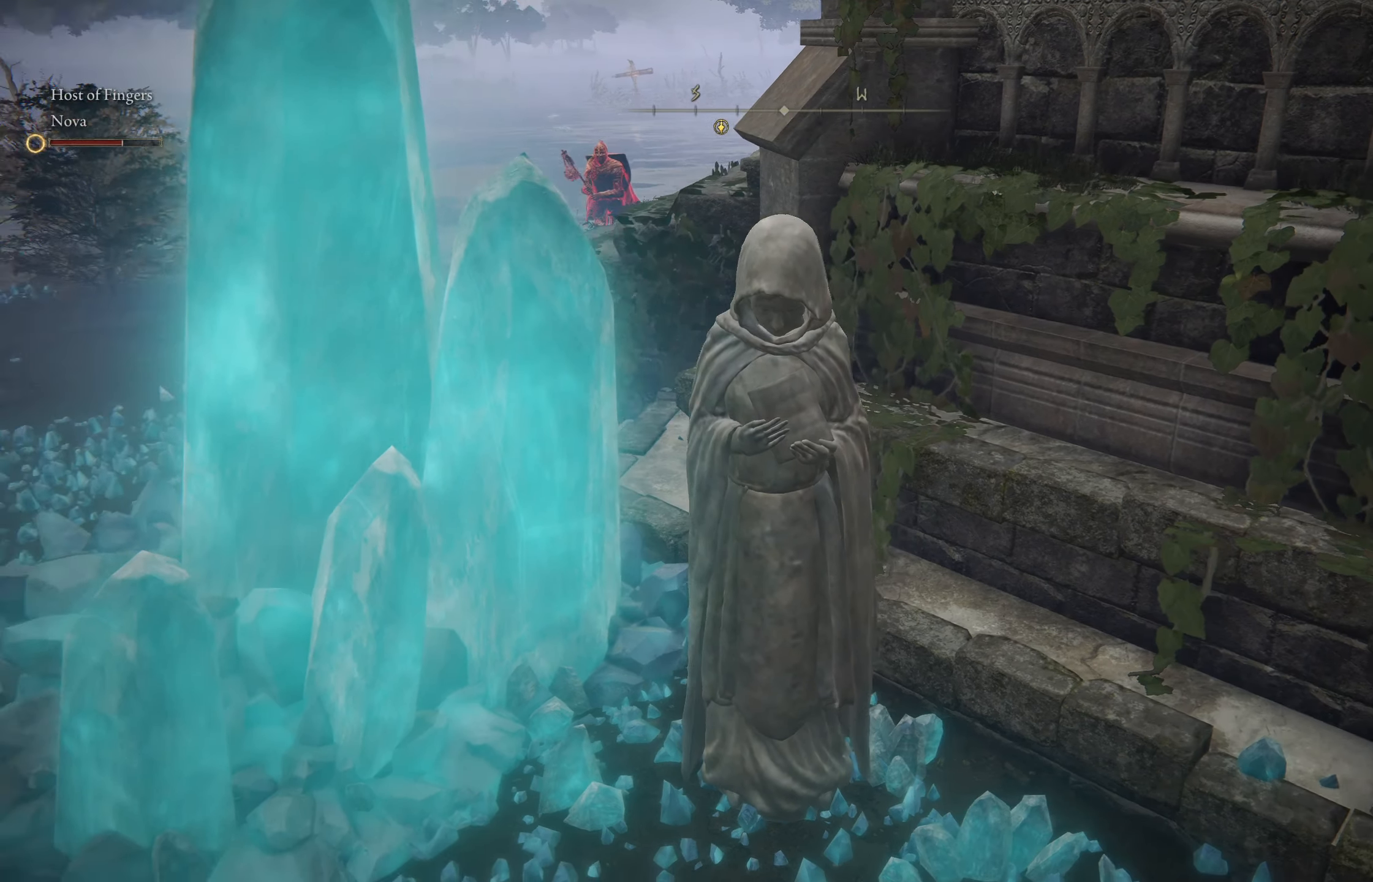
{"buttons": [], "left_stick": "center", "right_stick": "center", "events": [[100, "right_stick", "center"]]}
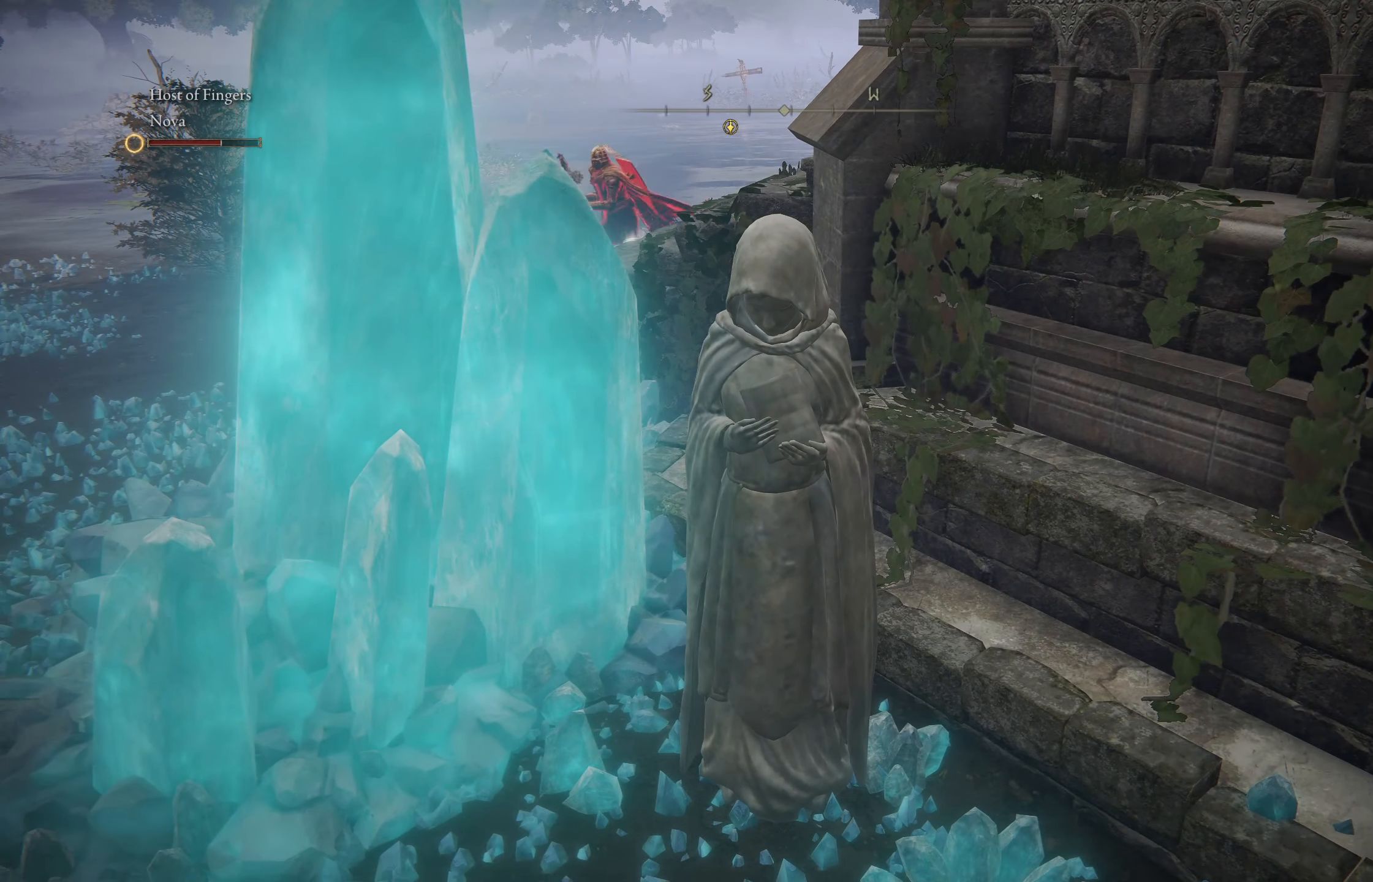
{"buttons": [], "left_stick": "center", "right_stick": "center", "events": []}
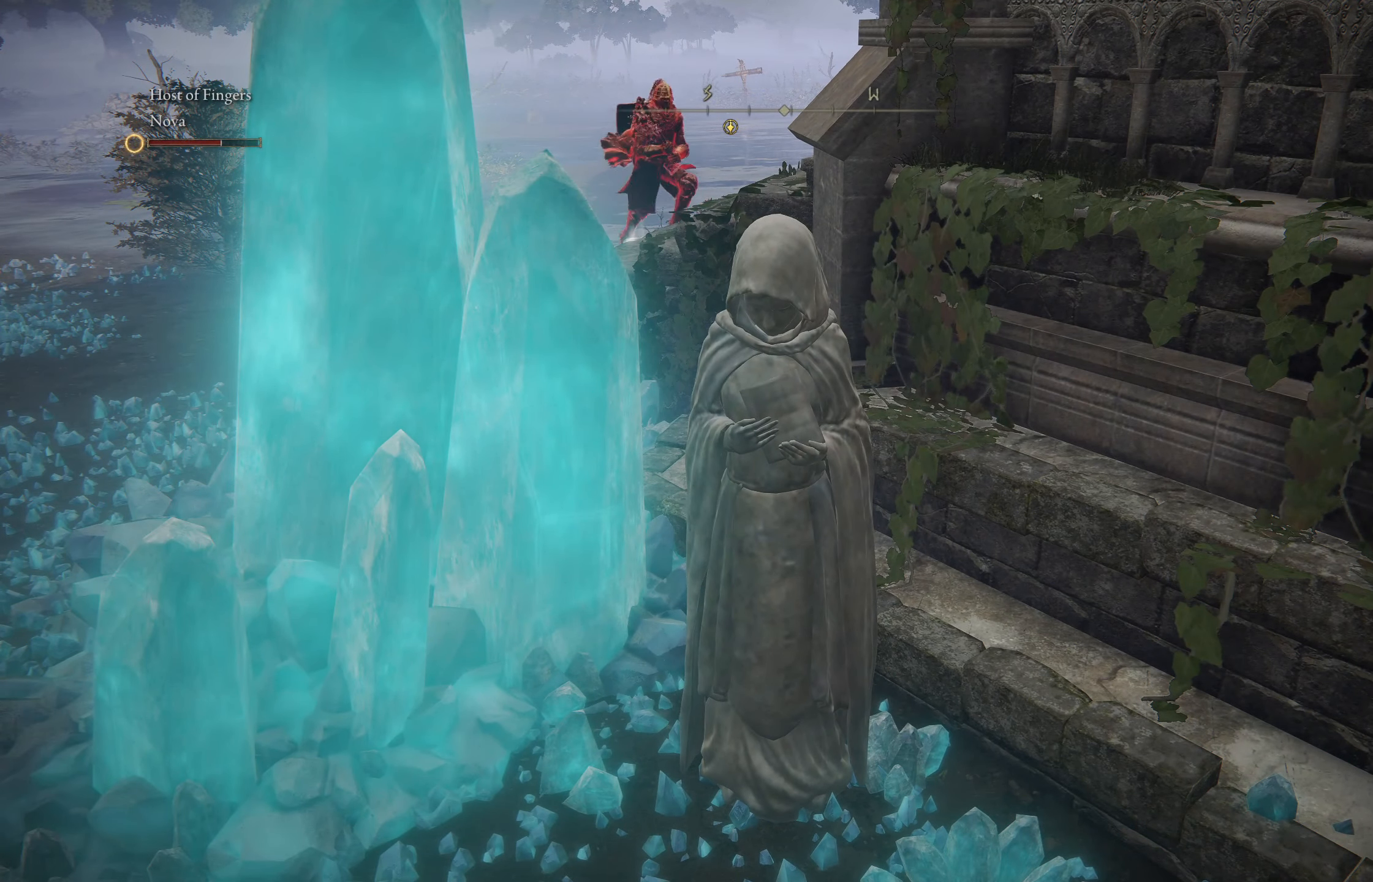
{"buttons": [], "left_stick": "center", "right_stick": "center", "events": []}
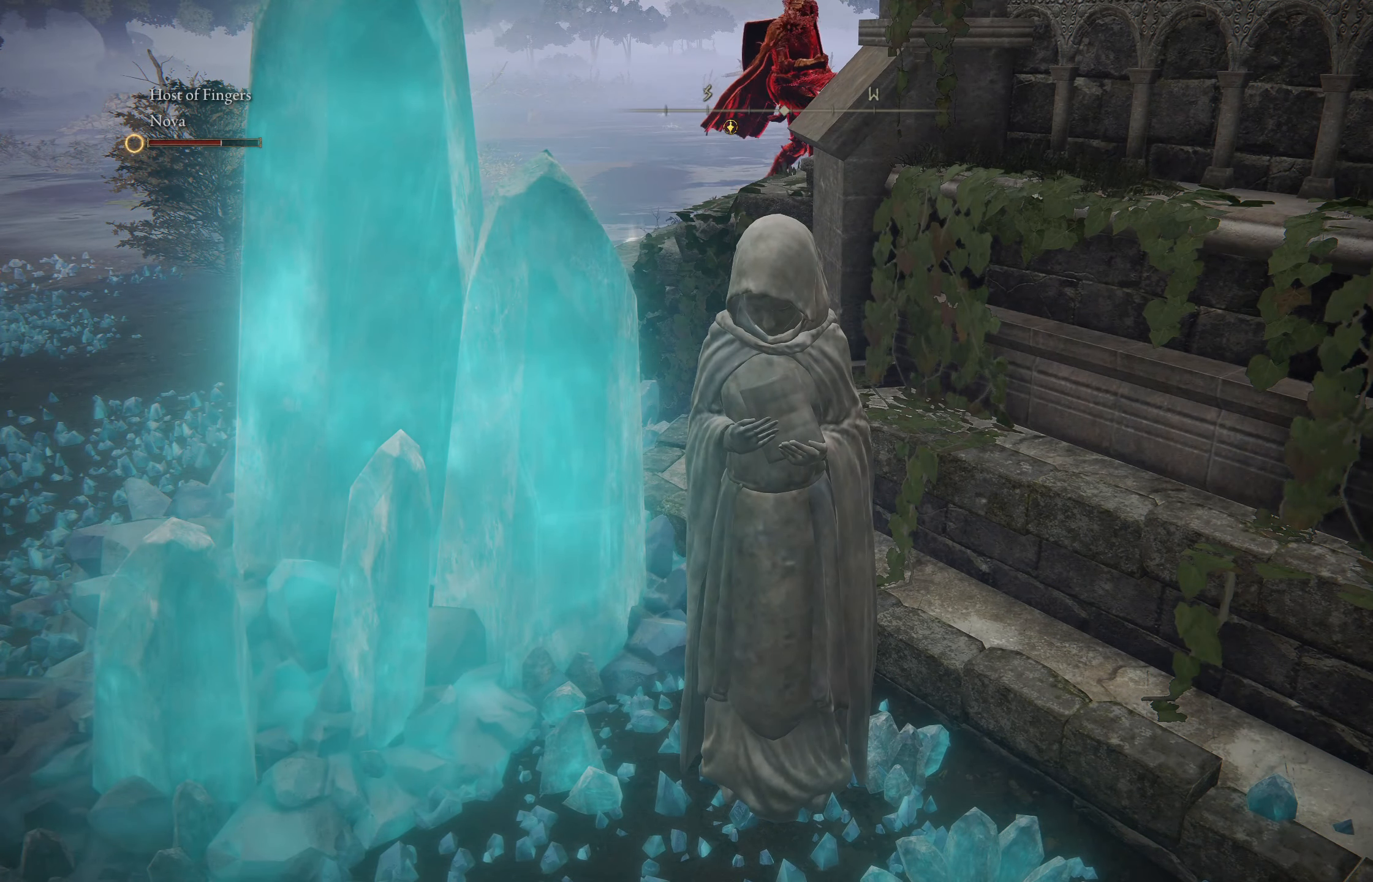
{"buttons": [], "left_stick": "center", "right_stick": "center", "events": [[83, "right_stick", "up-right"], [316, "right_stick", "center"]]}
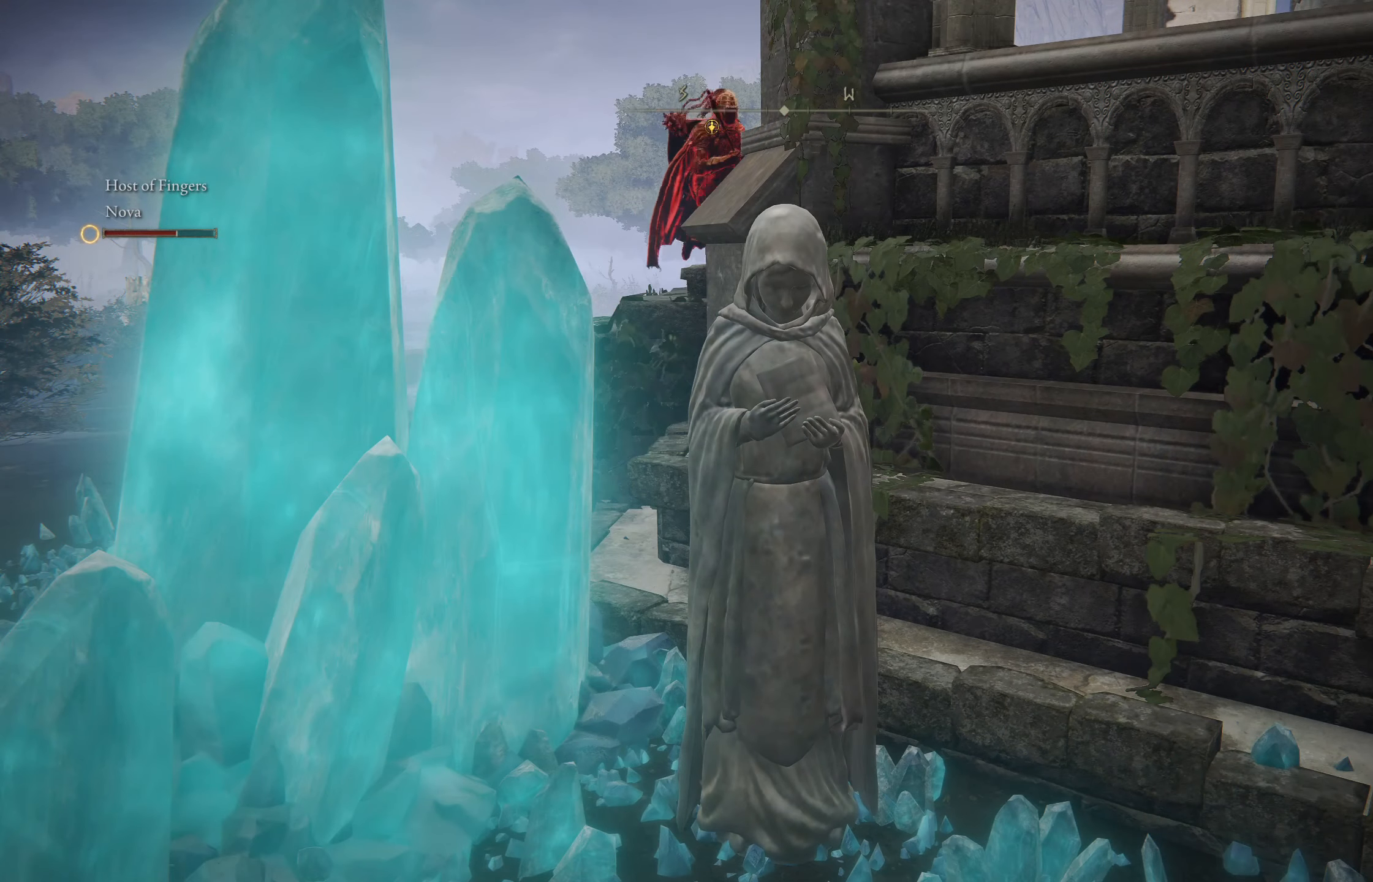
{"buttons": [], "left_stick": "center", "right_stick": "up-right", "events": [[450, "right_stick", "up-right"]]}
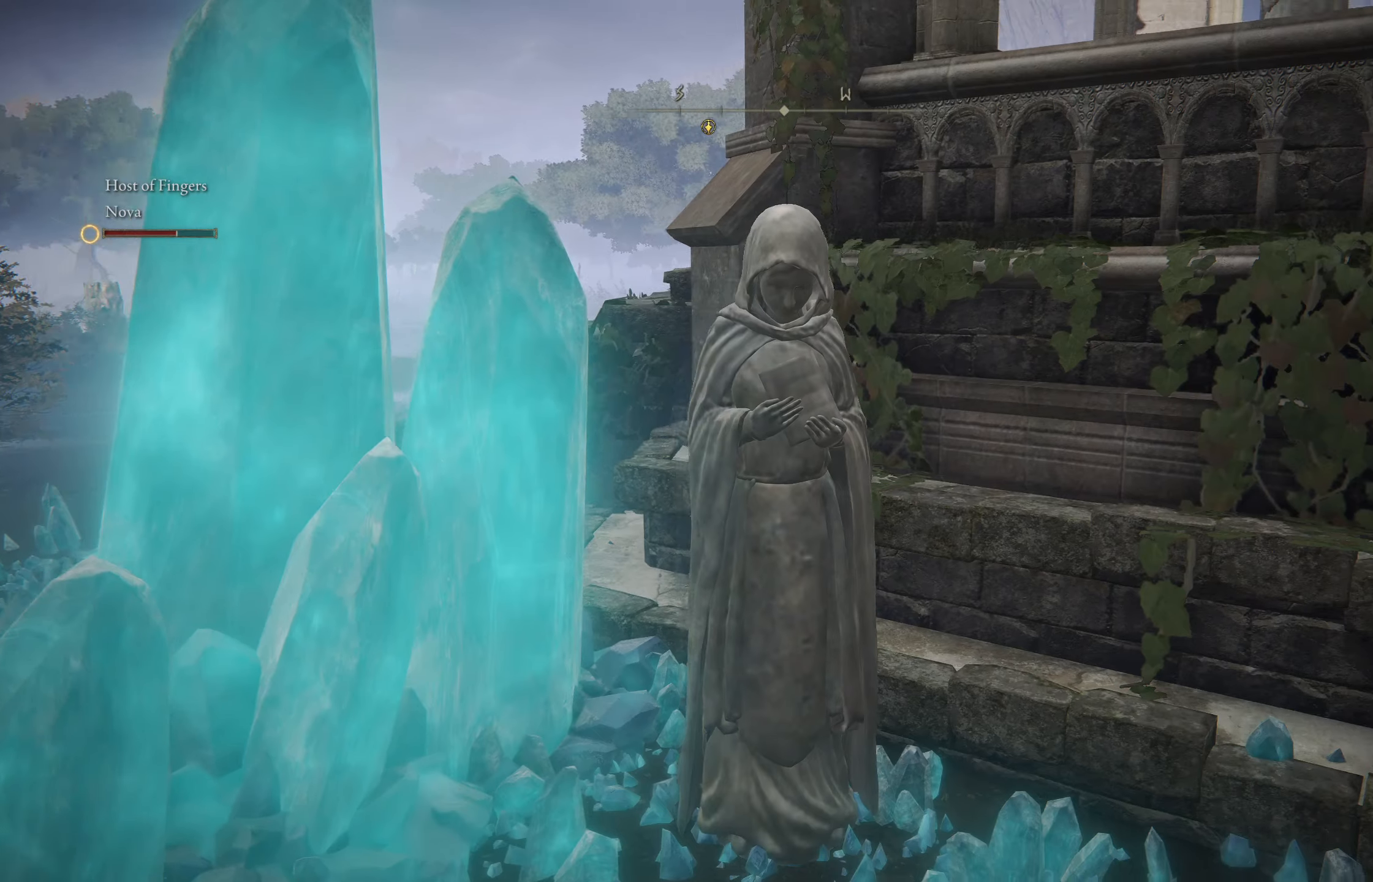
{"buttons": [], "left_stick": "center", "right_stick": "center", "events": [[183, "right_stick", "center"]]}
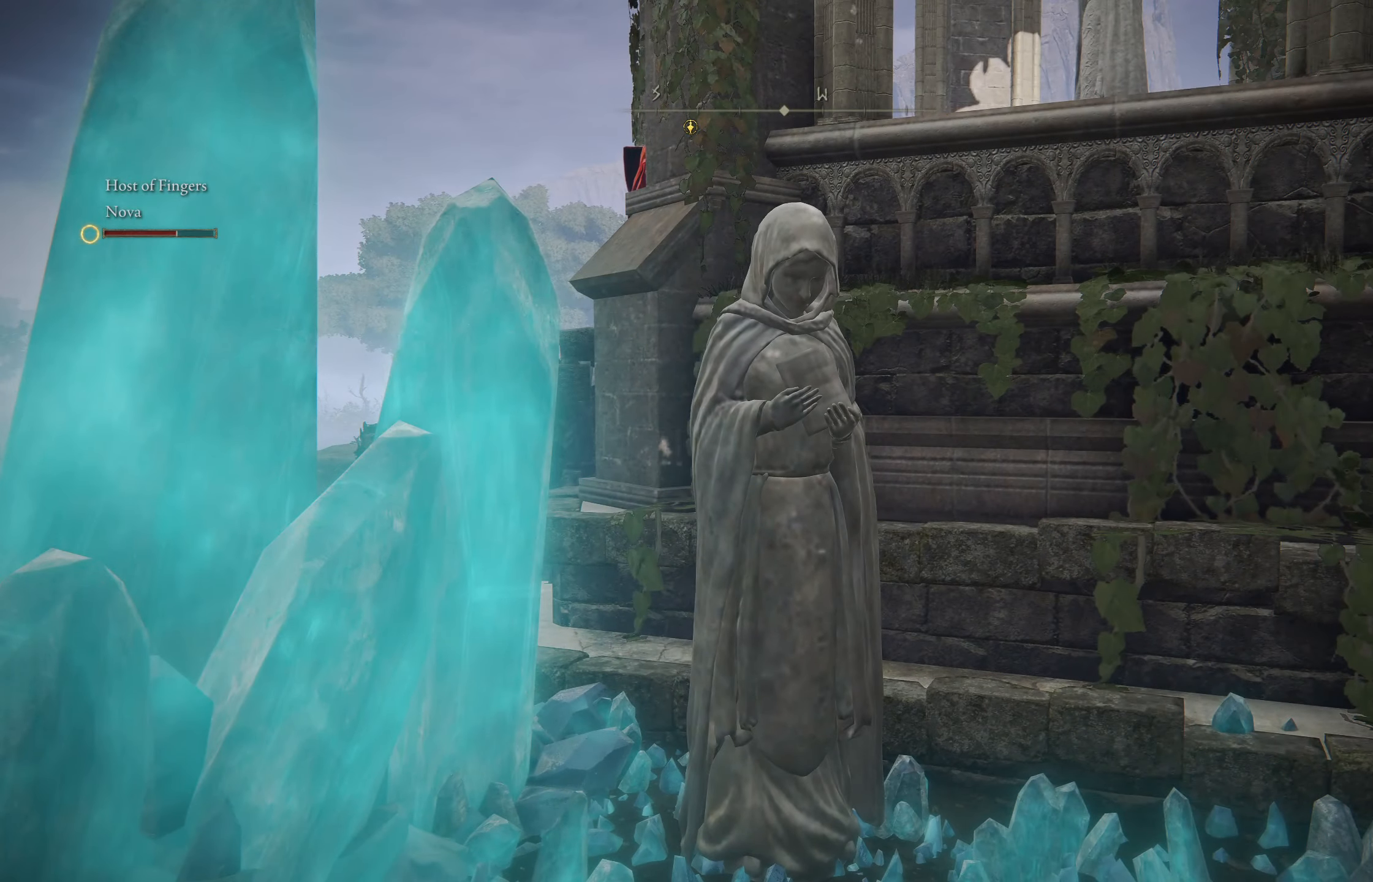
{"buttons": [], "left_stick": "center", "right_stick": "center", "events": []}
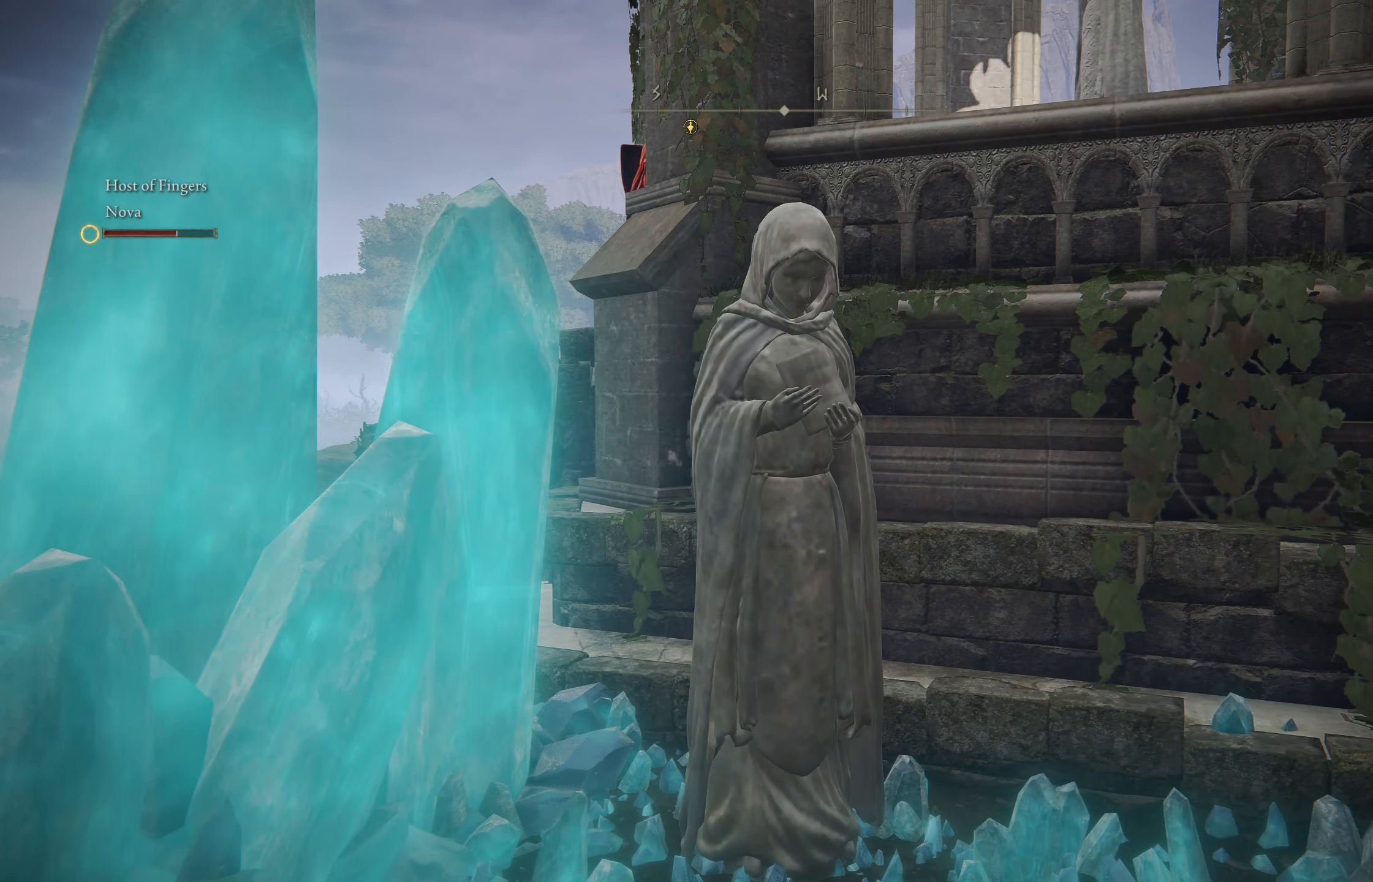
{"buttons": [], "left_stick": "center", "right_stick": "center", "events": []}
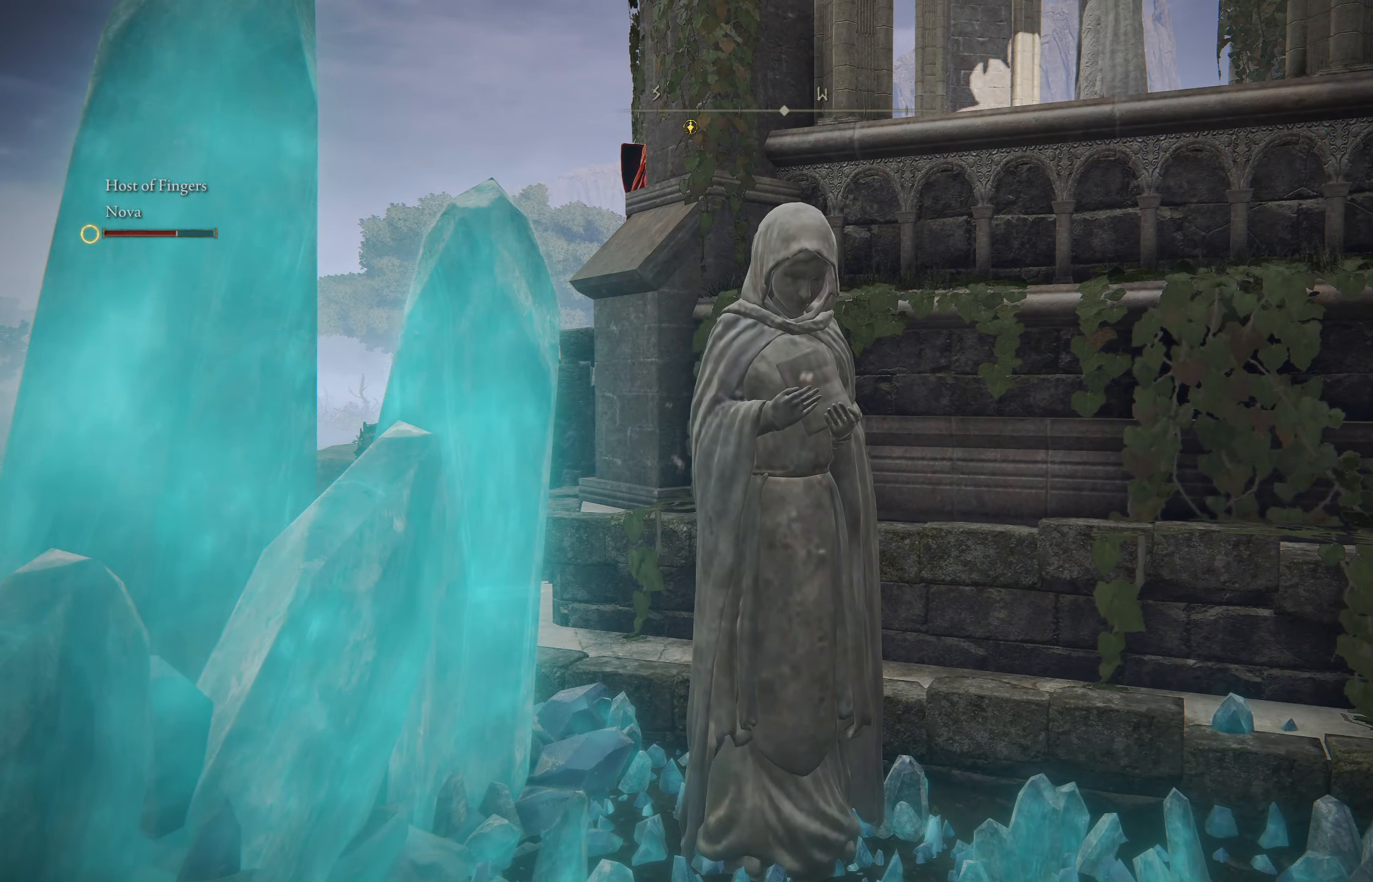
{"buttons": [], "left_stick": "center", "right_stick": "center", "events": []}
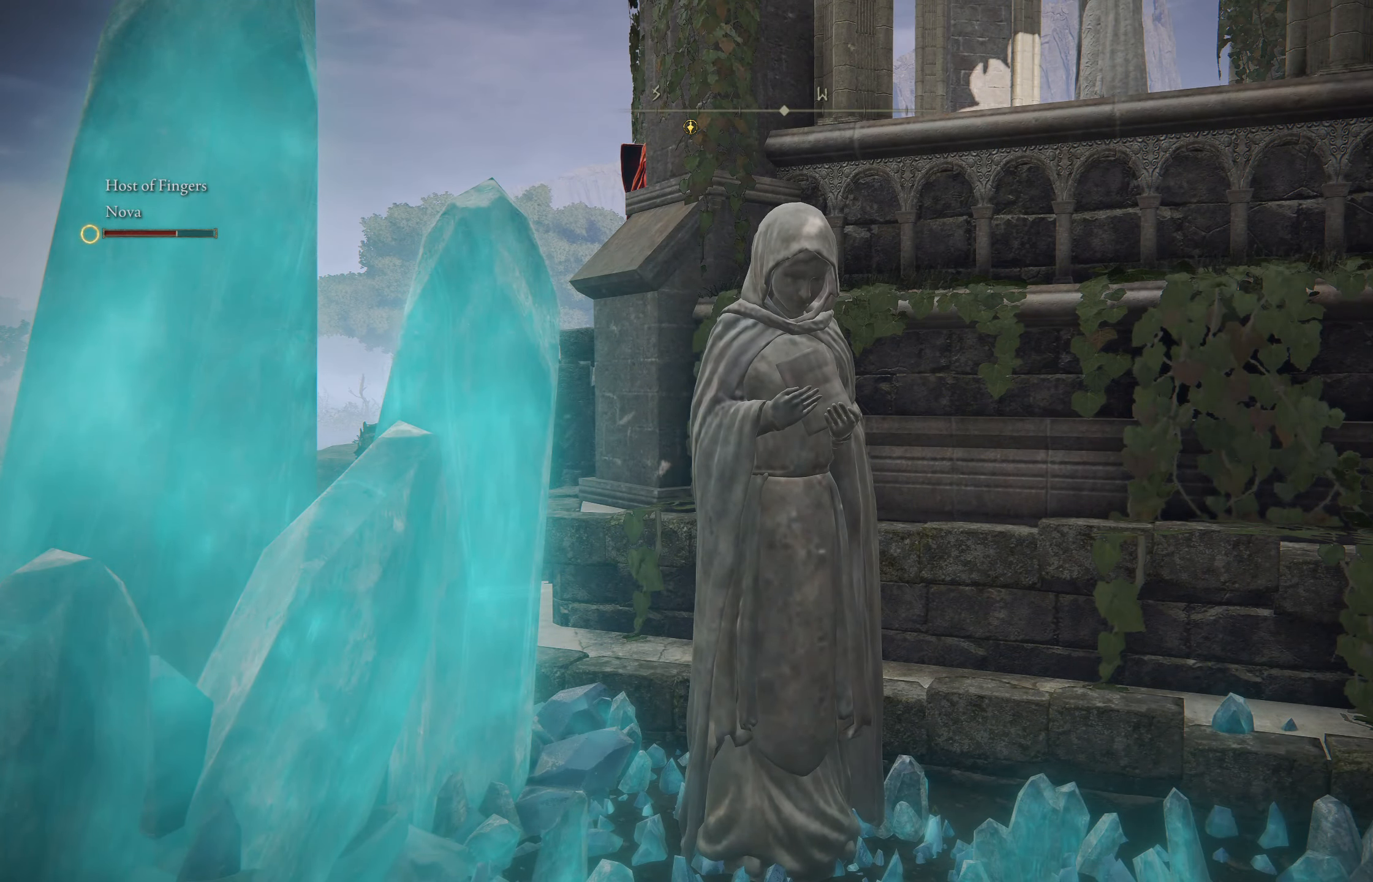
{"buttons": [], "left_stick": "center", "right_stick": "center", "events": [[233, "right_stick", "right"], [483, "right_stick", "center"]]}
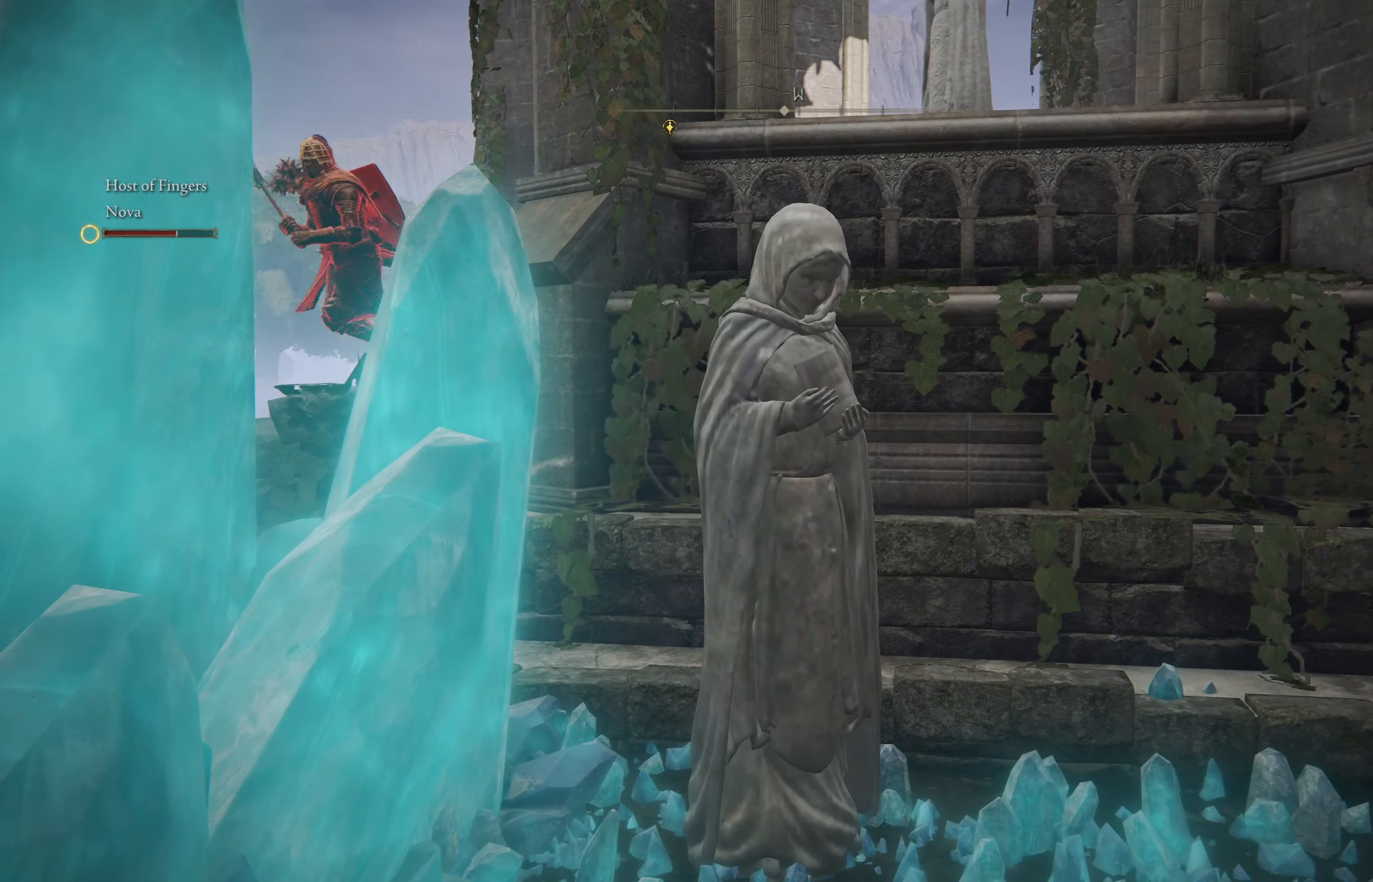
{"buttons": [], "left_stick": "center", "right_stick": "down-left", "events": [[183, "right_stick", "down-left"]]}
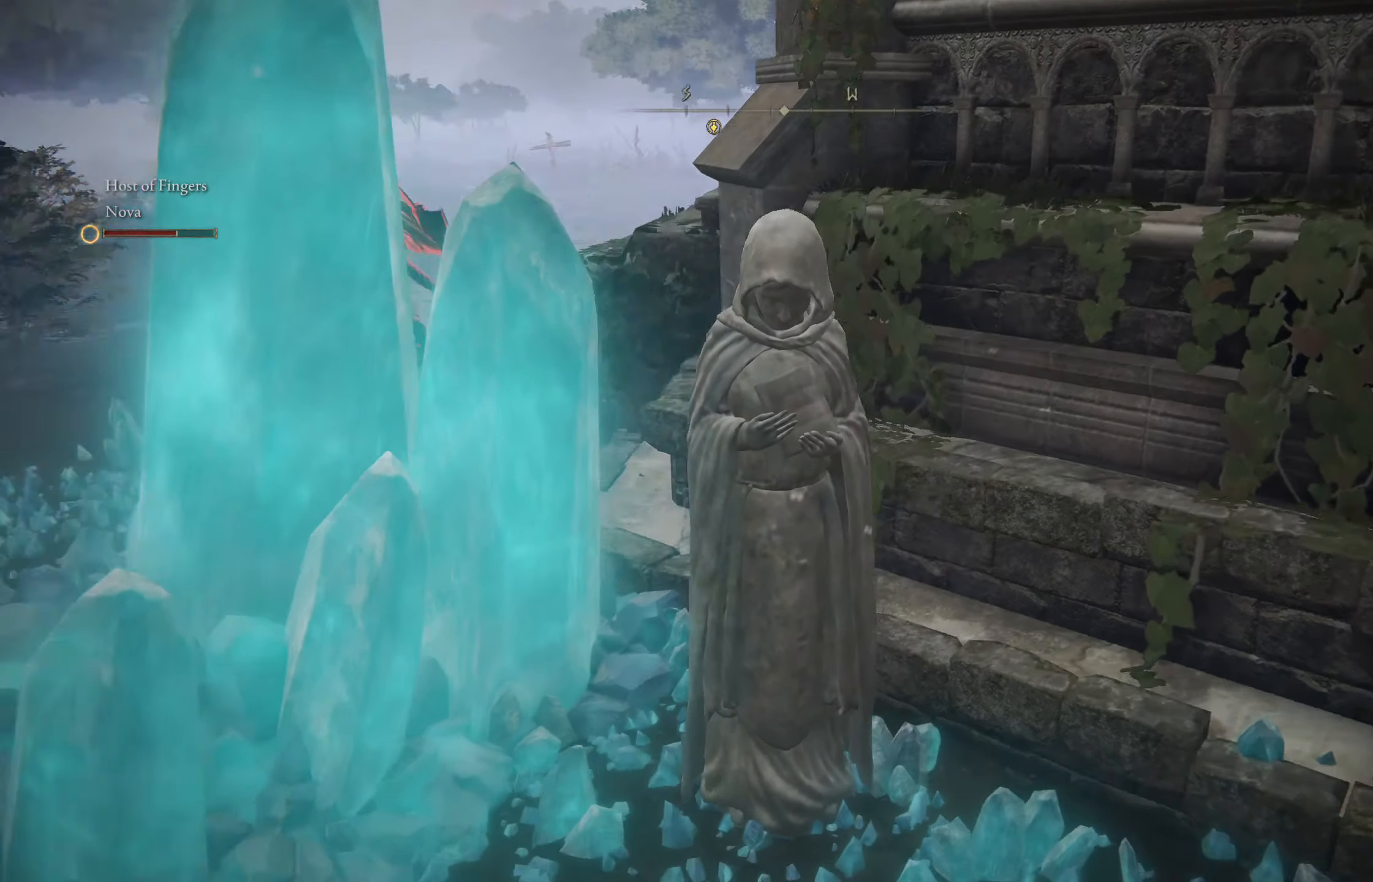
{"buttons": [], "left_stick": "center", "right_stick": "center", "events": [[267, "right_stick", "center"]]}
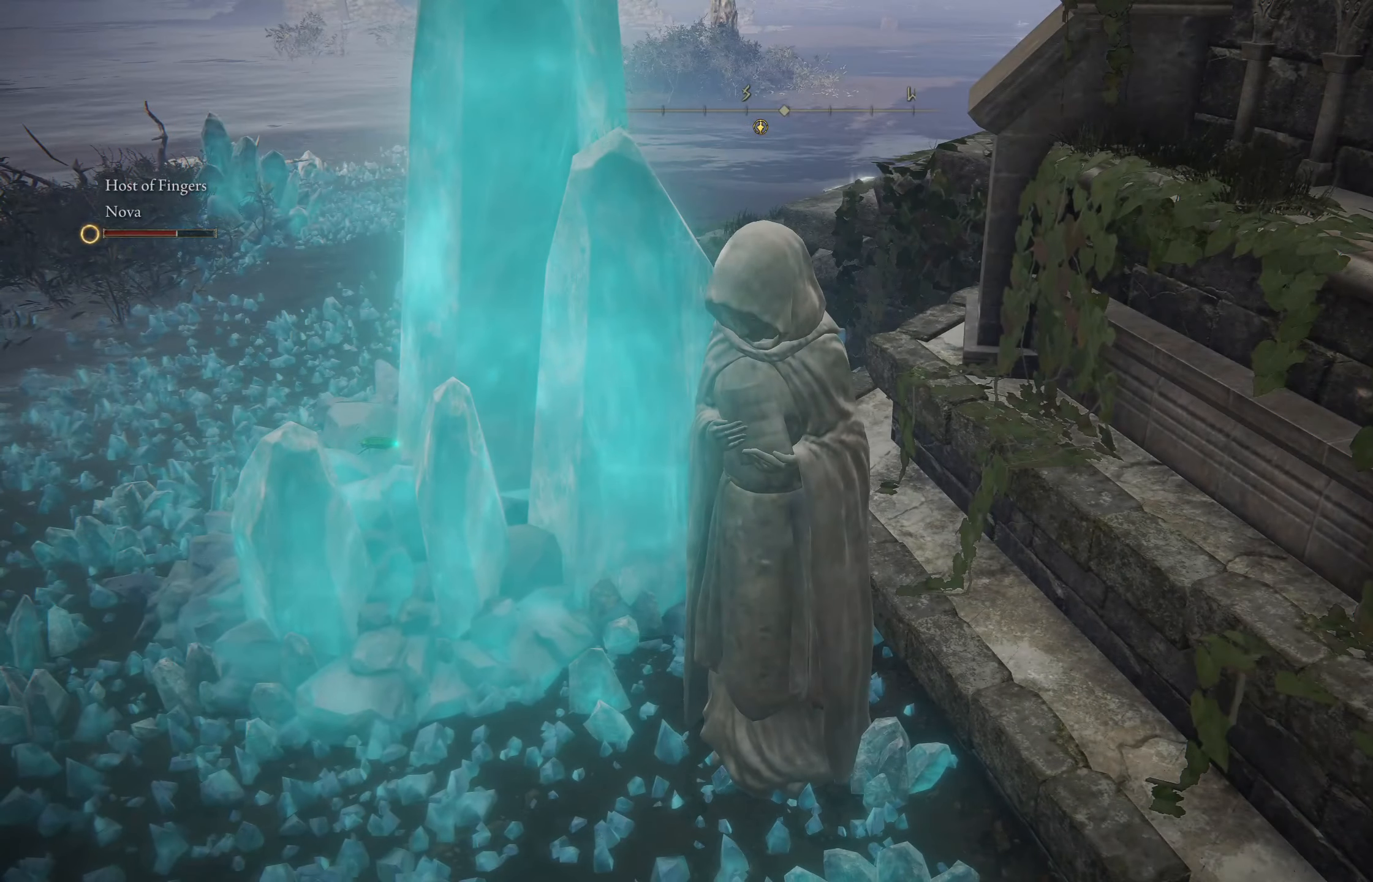
{"buttons": [], "left_stick": "center", "right_stick": "center", "events": []}
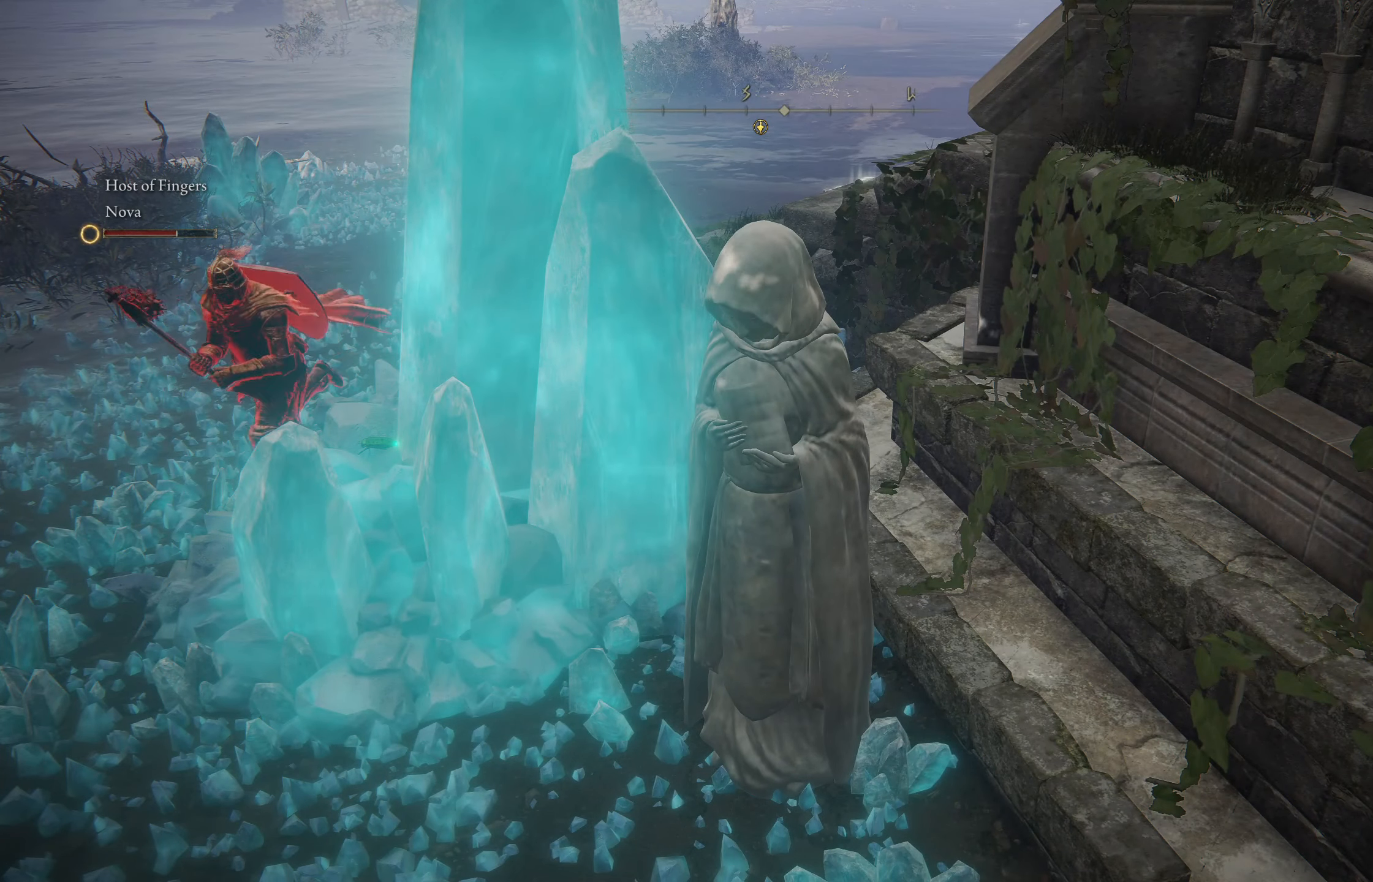
{"buttons": [], "left_stick": "center", "right_stick": "left", "events": [[150, "right_stick", "left"]]}
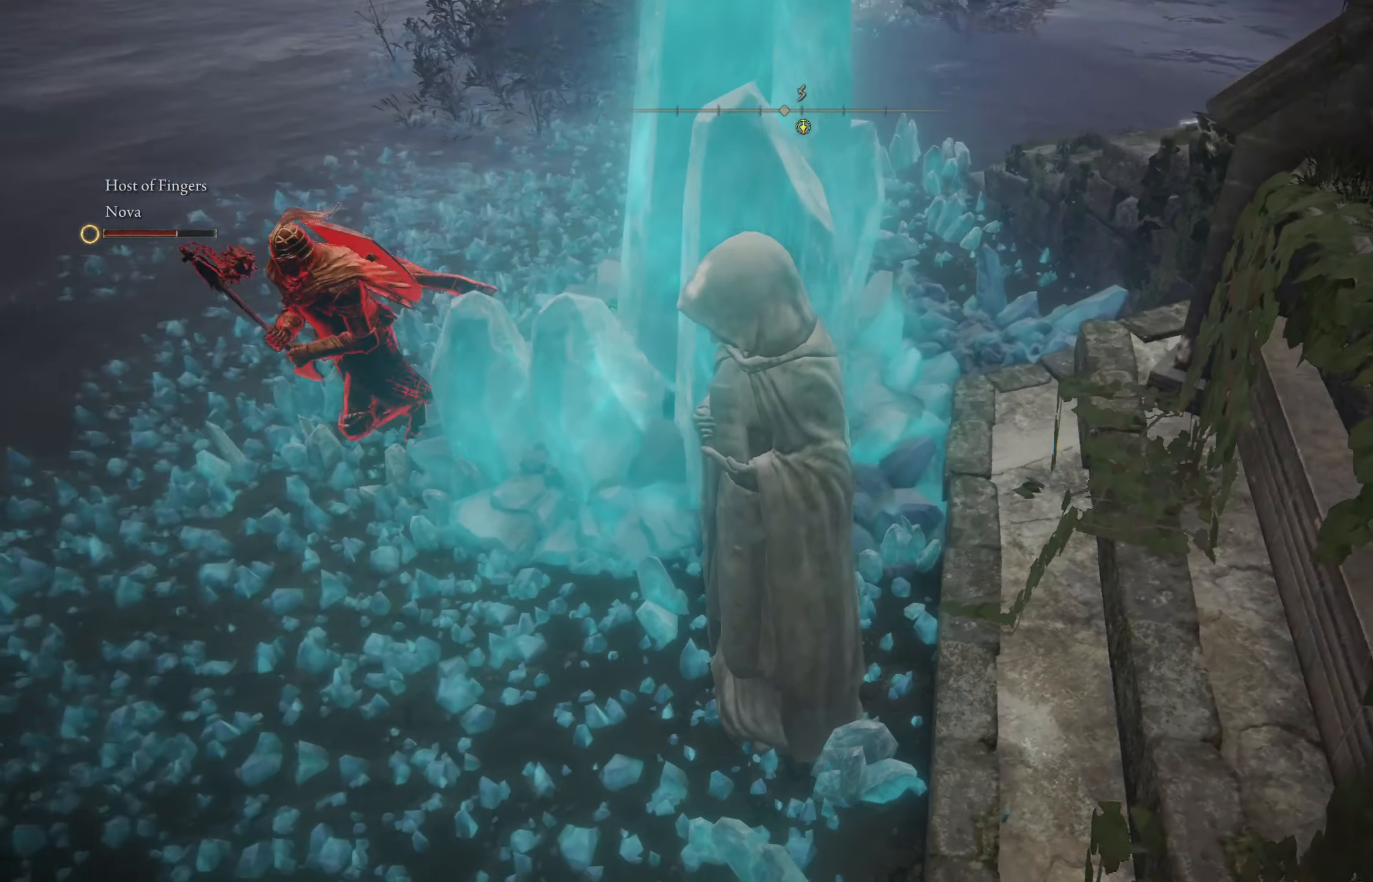
{"buttons": [], "left_stick": "center", "right_stick": "left", "events": [[100, "right_stick", "center"], [417, "right_stick", "left"]]}
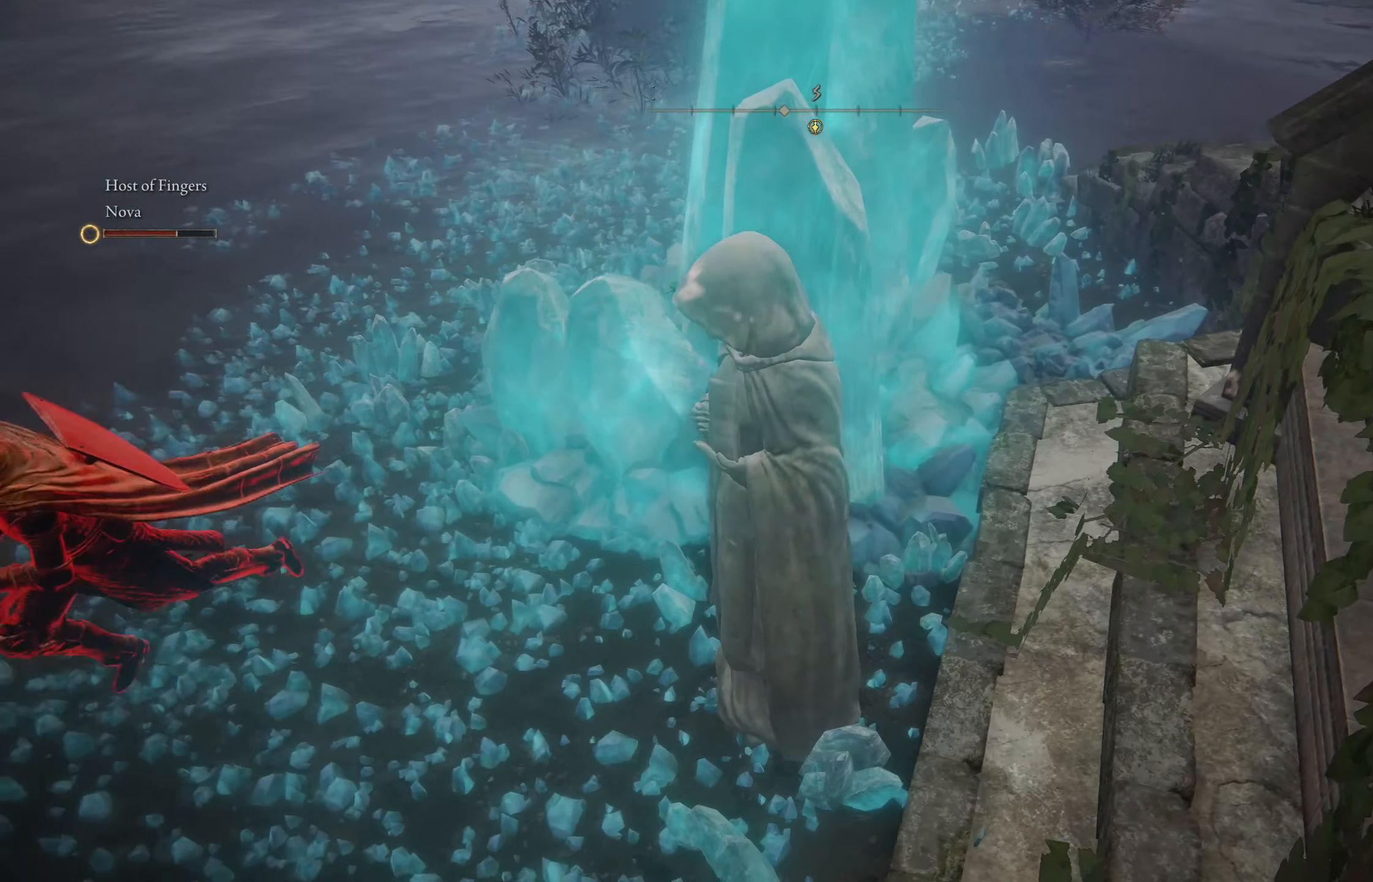
{"buttons": [], "left_stick": "center", "right_stick": "left", "events": []}
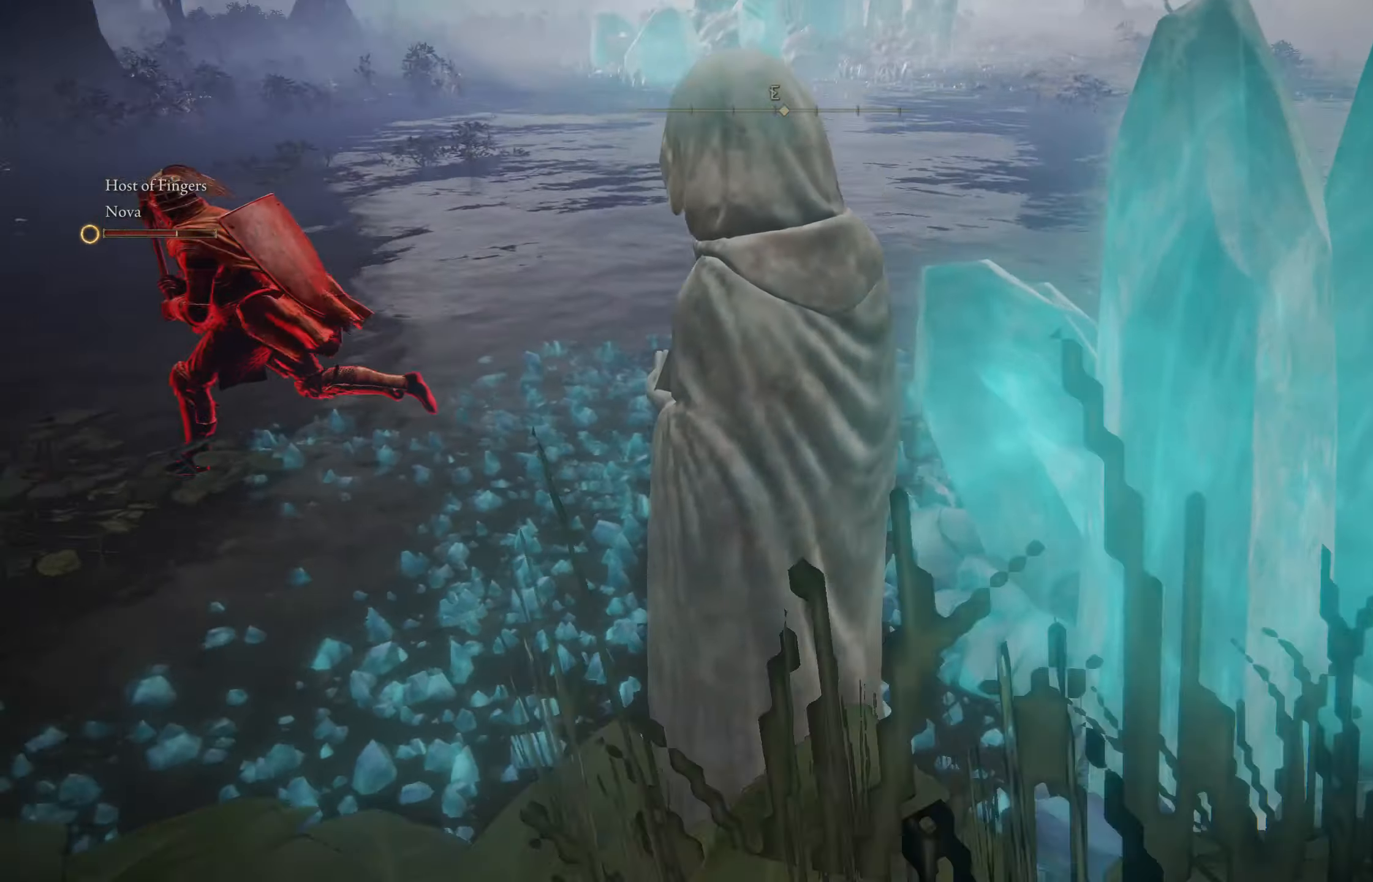
{"buttons": [], "left_stick": "center", "right_stick": "left", "events": [[234, "right_stick", "center"], [500, "right_stick", "left"]]}
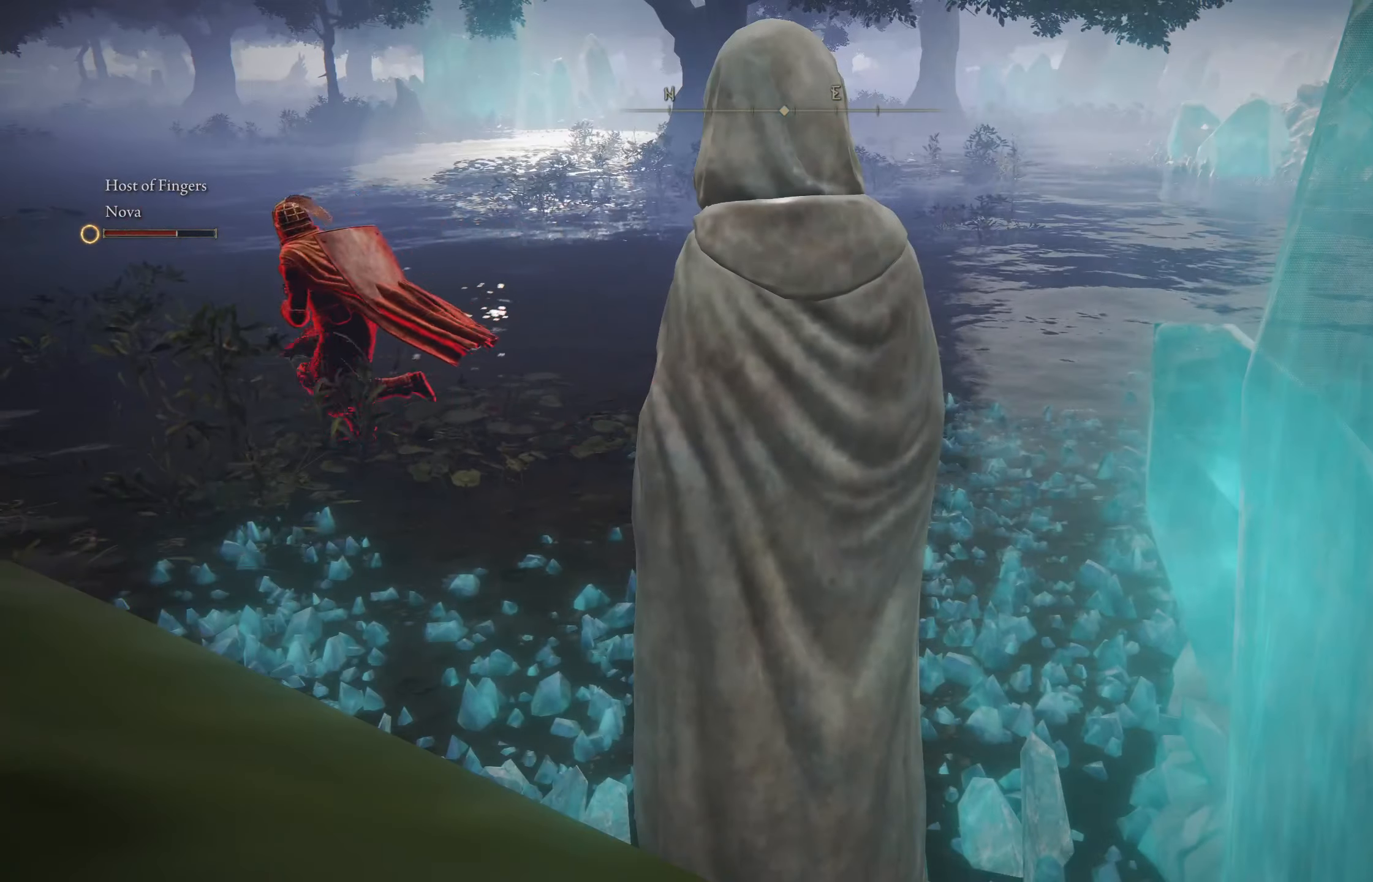
{"buttons": [], "left_stick": "center", "right_stick": "center", "events": [[450, "right_stick", "center"]]}
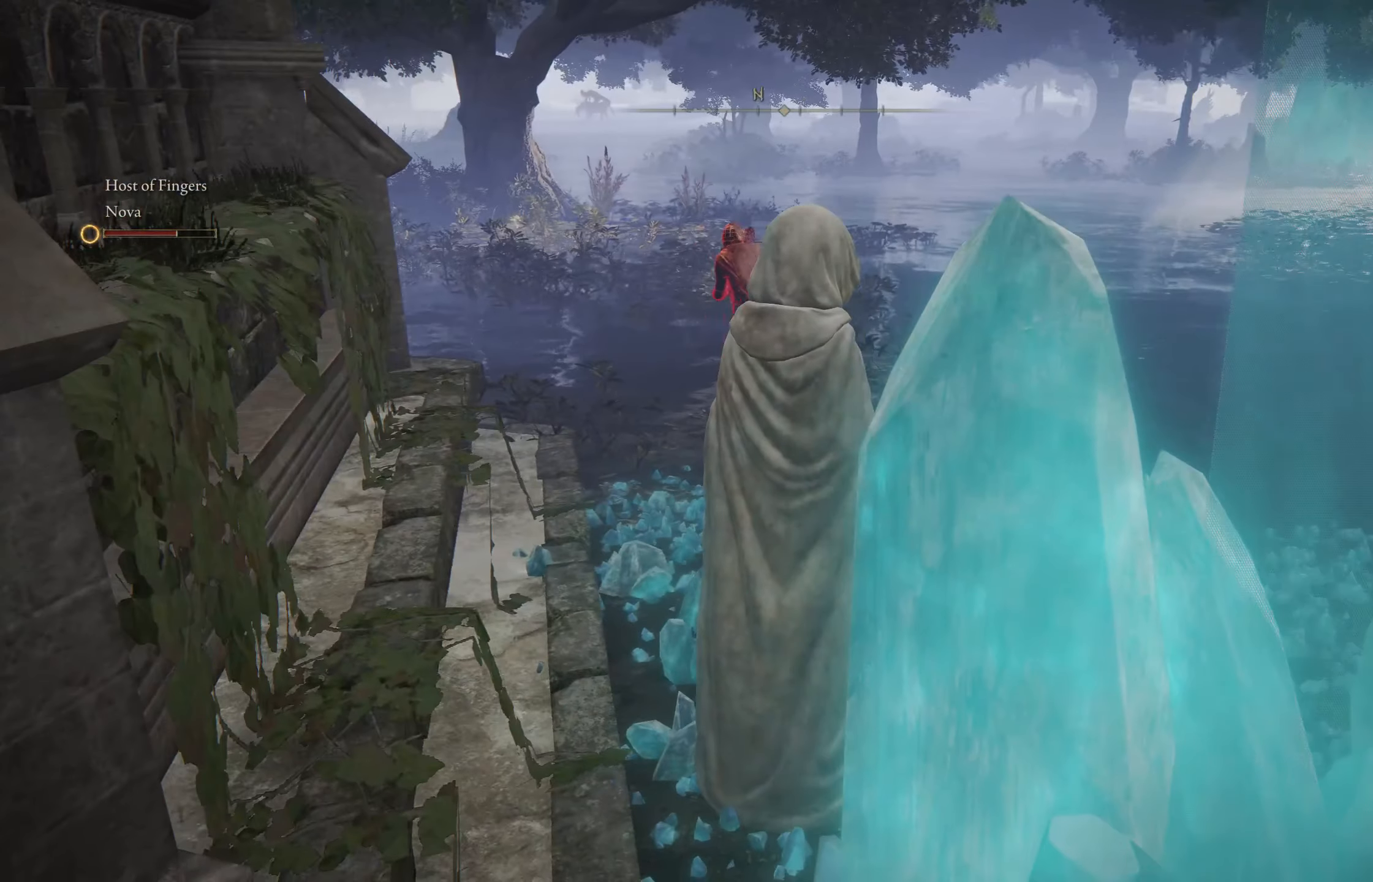
{"buttons": [], "left_stick": "center", "right_stick": "center", "events": [[100, "right_stick", "left"], [484, "right_stick", "center"]]}
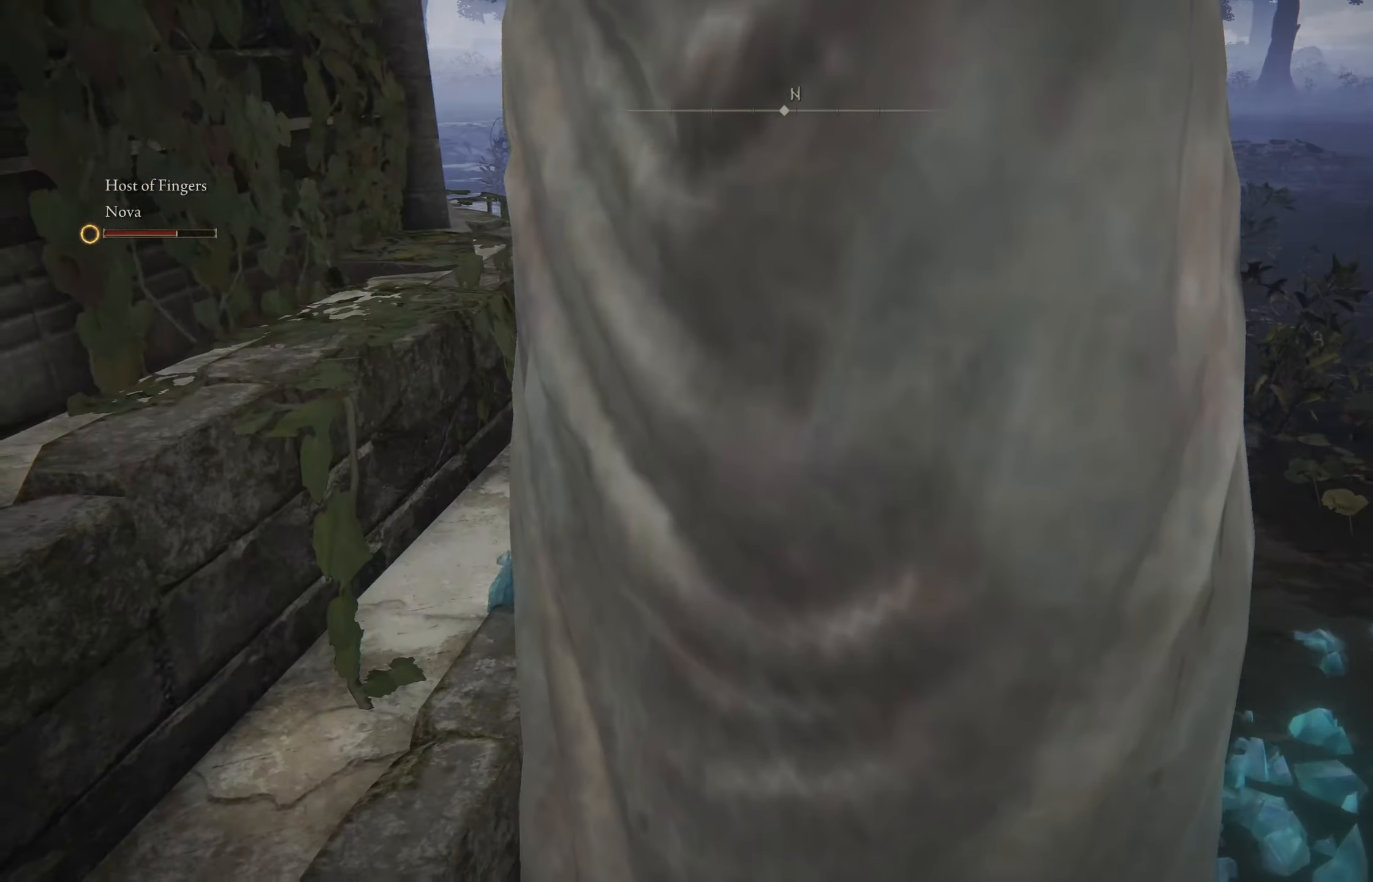
{"buttons": [], "left_stick": "center", "right_stick": "center", "events": [[67, "right_stick", "left"], [400, "right_stick", "center"]]}